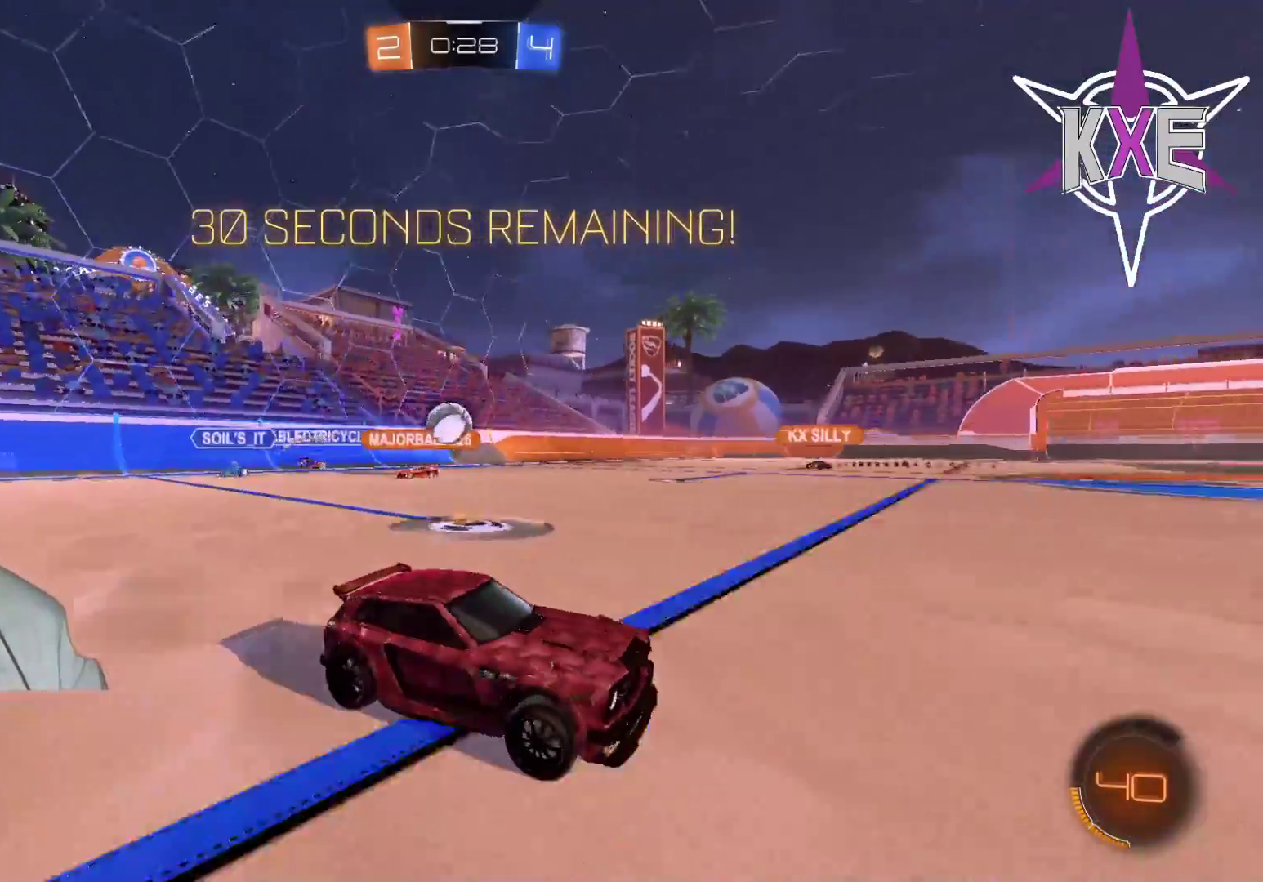
Gameplay with a controller (PlayStation layout); each line is a JSON object with the inputs held at the frame after it. "events" lists button and stick changes between this image and that frame as [ms after this image, input, new state], when the widget could be followed in between.
{"buttons": ["R2"], "left_stick": "center", "right_stick": "center", "events": [[250, "left_stick", "center"]]}
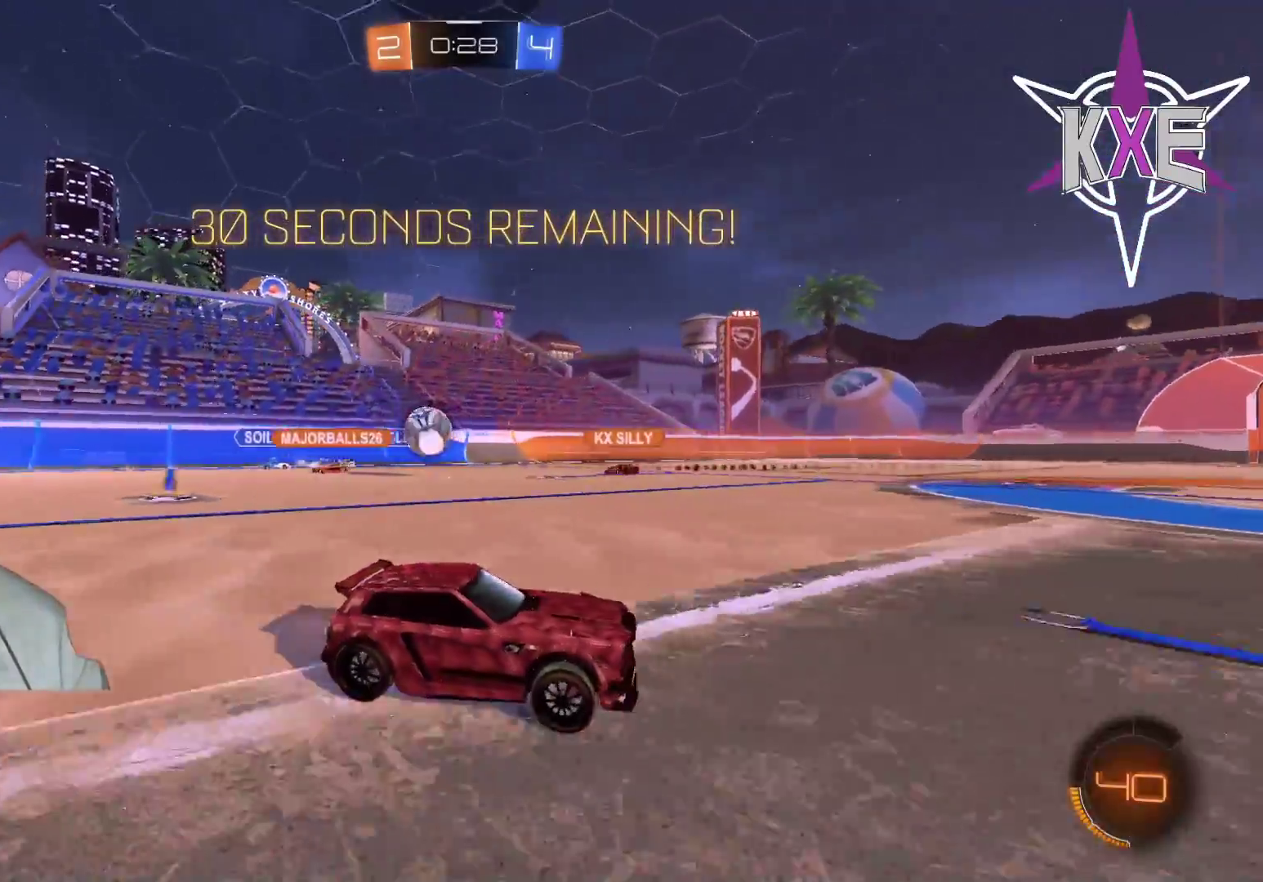
{"buttons": ["R2"], "left_stick": "center", "right_stick": "center", "events": []}
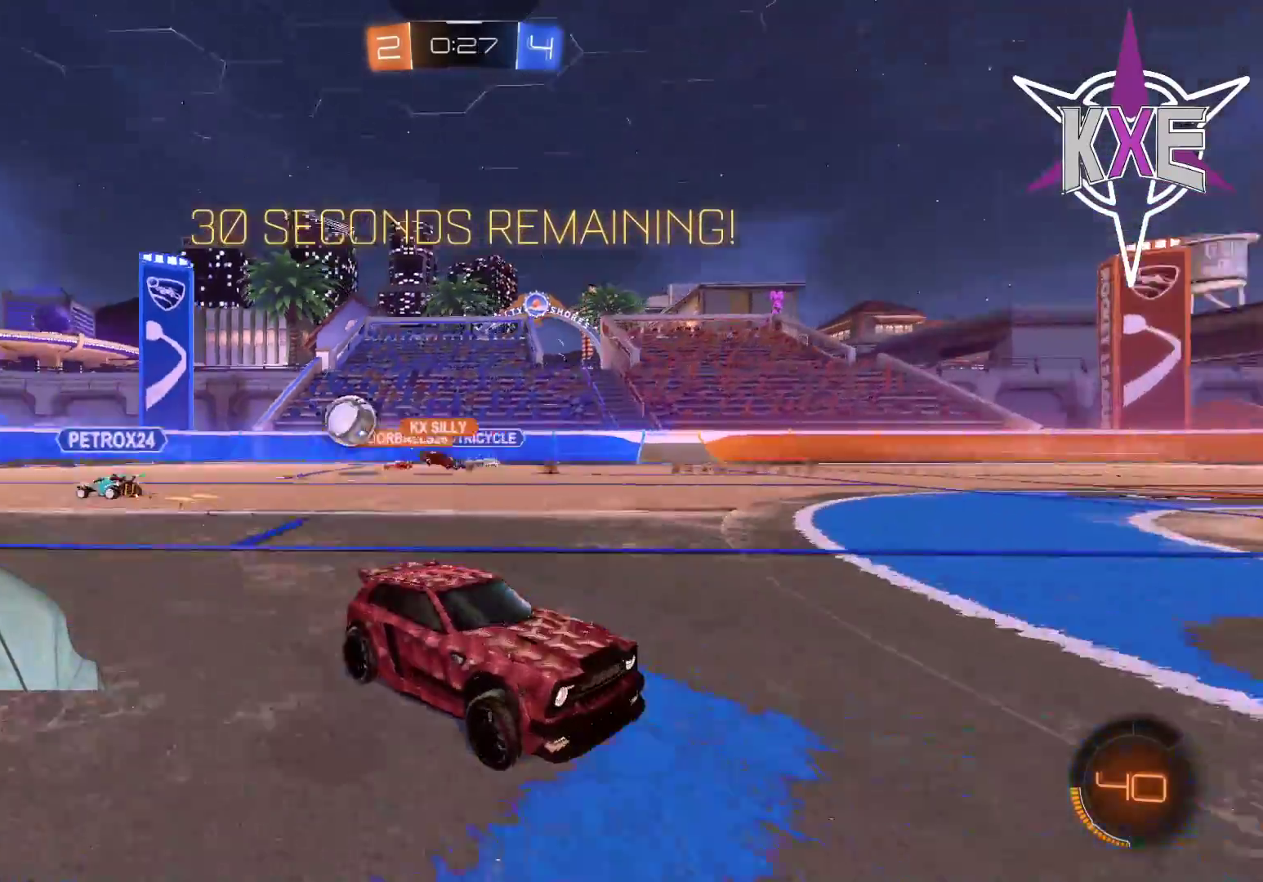
{"buttons": ["L1", "R2"], "left_stick": "down-right", "right_stick": "center", "events": [[67, "left_stick", "right"], [150, "left_stick", "down-right"], [417, "L1", "down"]]}
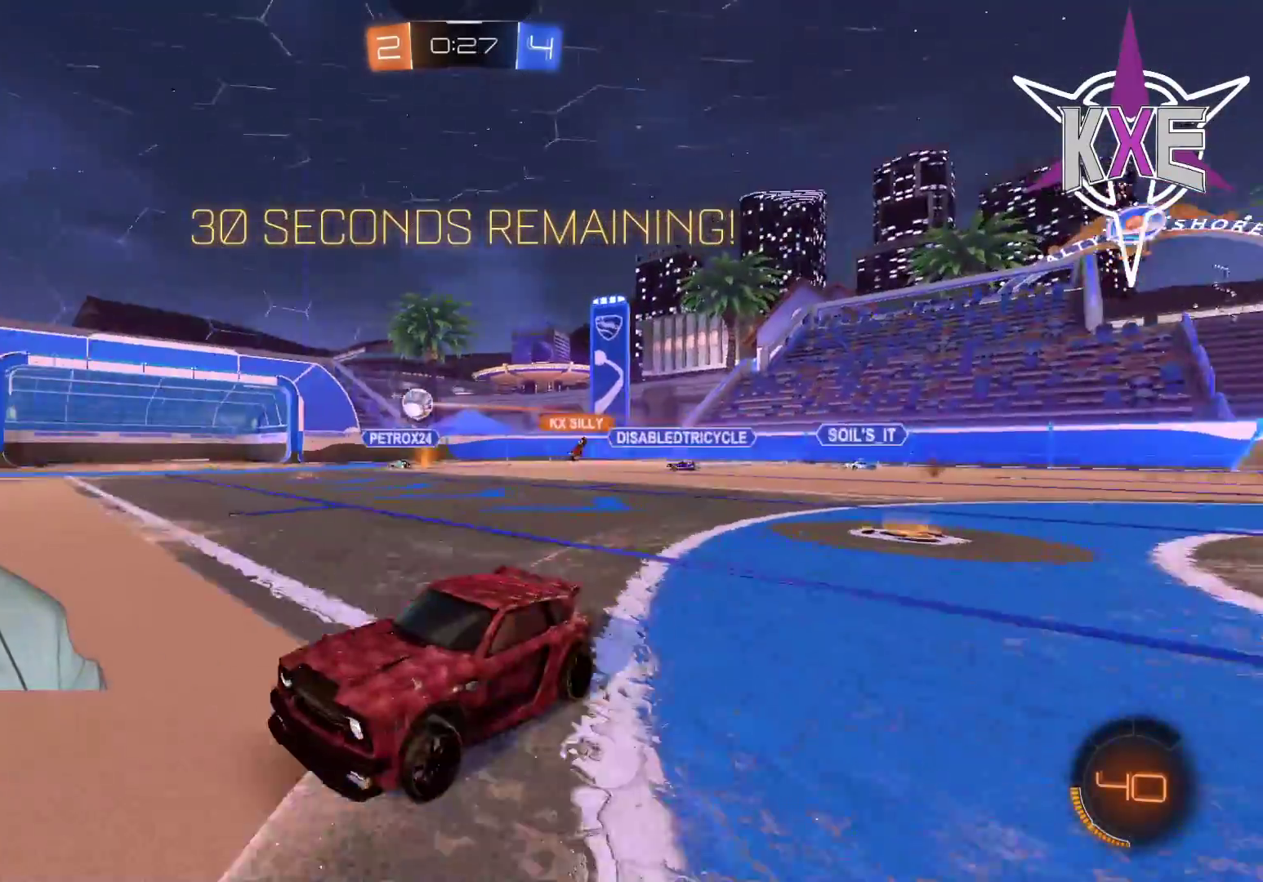
{"buttons": ["R2"], "left_stick": "center", "right_stick": "center", "events": [[33, "L1", "up"], [500, "left_stick", "center"]]}
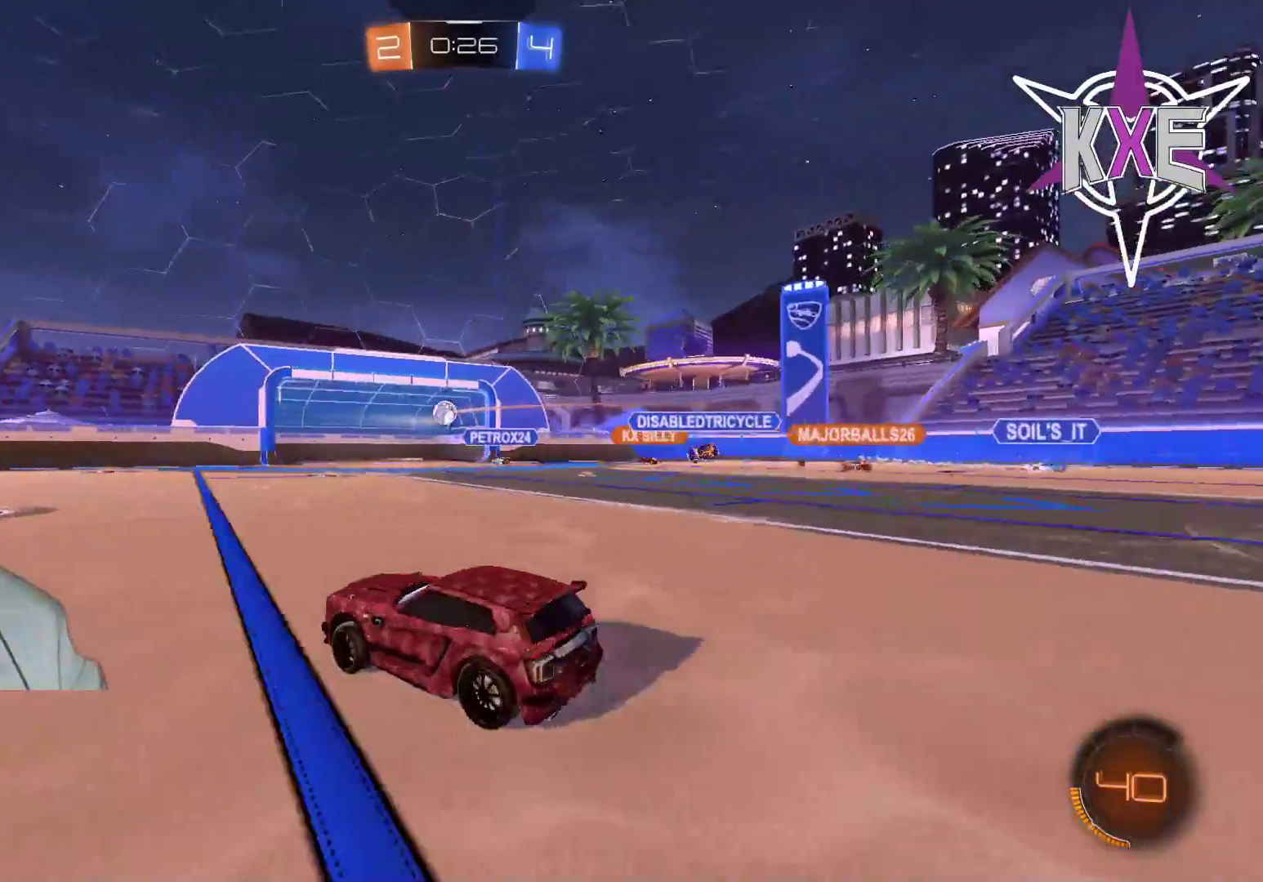
{"buttons": ["R2"], "left_stick": "center", "right_stick": "center", "events": [[117, "R2", "up"], [250, "left_stick", "left"], [400, "R2", "down"], [500, "left_stick", "center"]]}
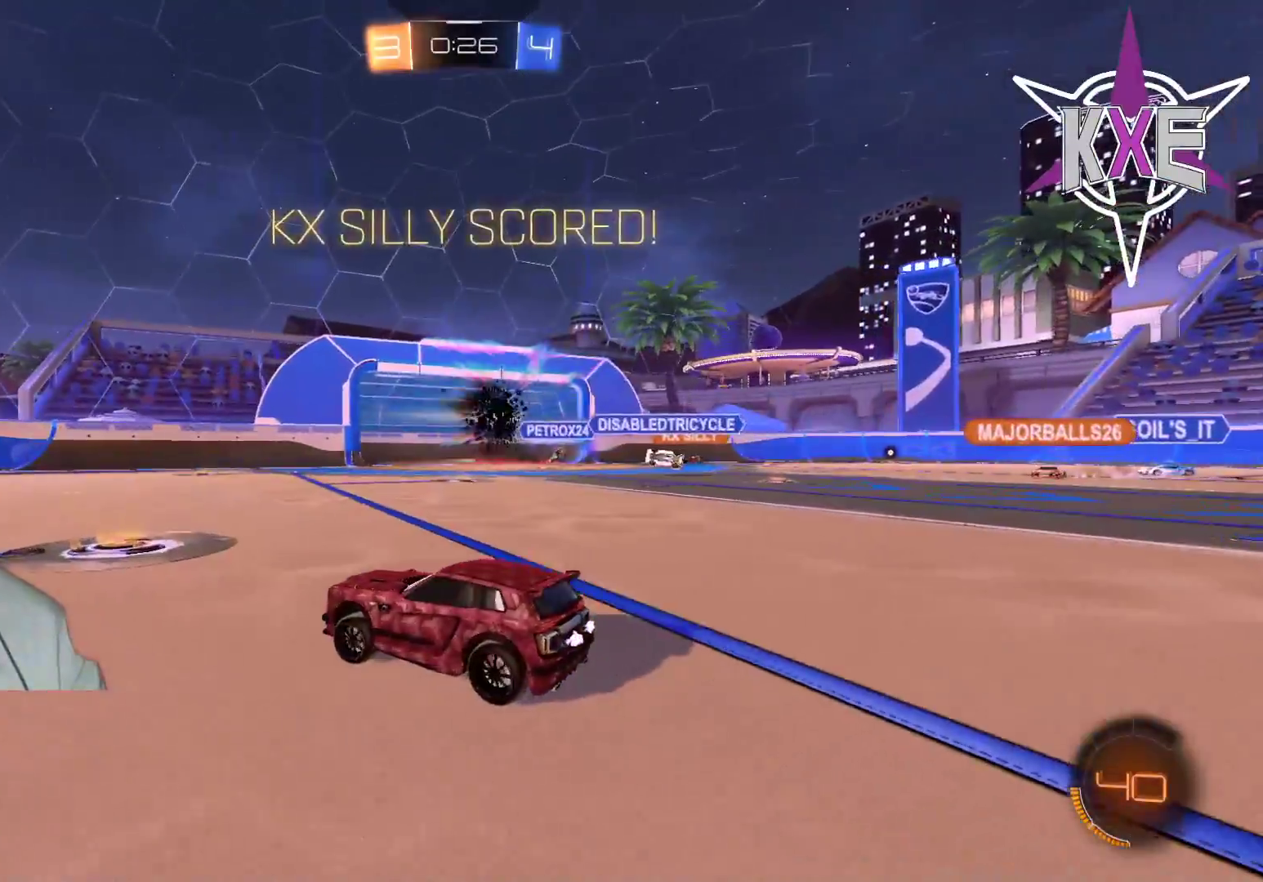
{"buttons": ["R1", "R2"], "left_stick": "center", "right_stick": "center", "events": [[200, "left_stick", "left"], [467, "R1", "down"], [467, "left_stick", "center"]]}
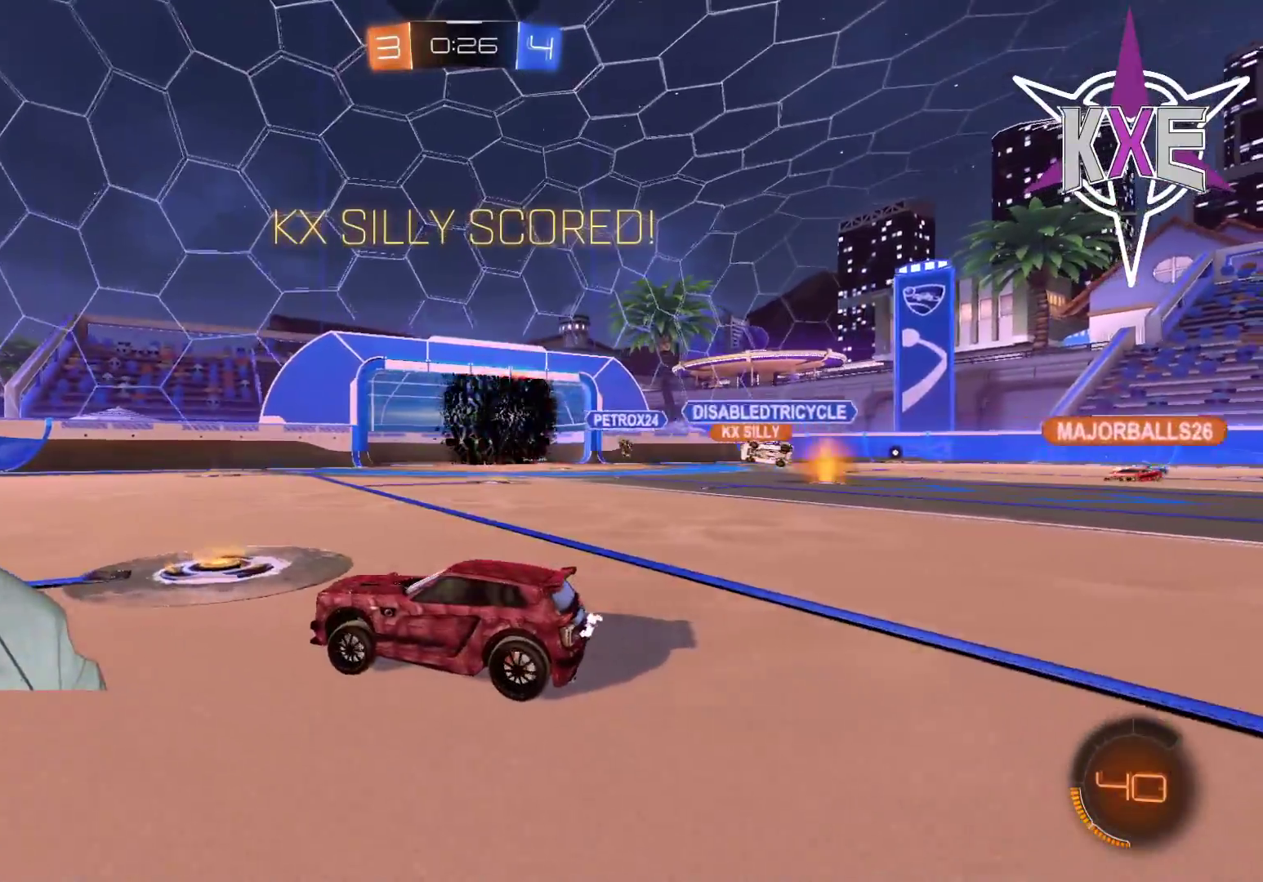
{"buttons": ["R2"], "left_stick": "left", "right_stick": "center", "events": [[50, "left_stick", "left"], [267, "R1", "up"]]}
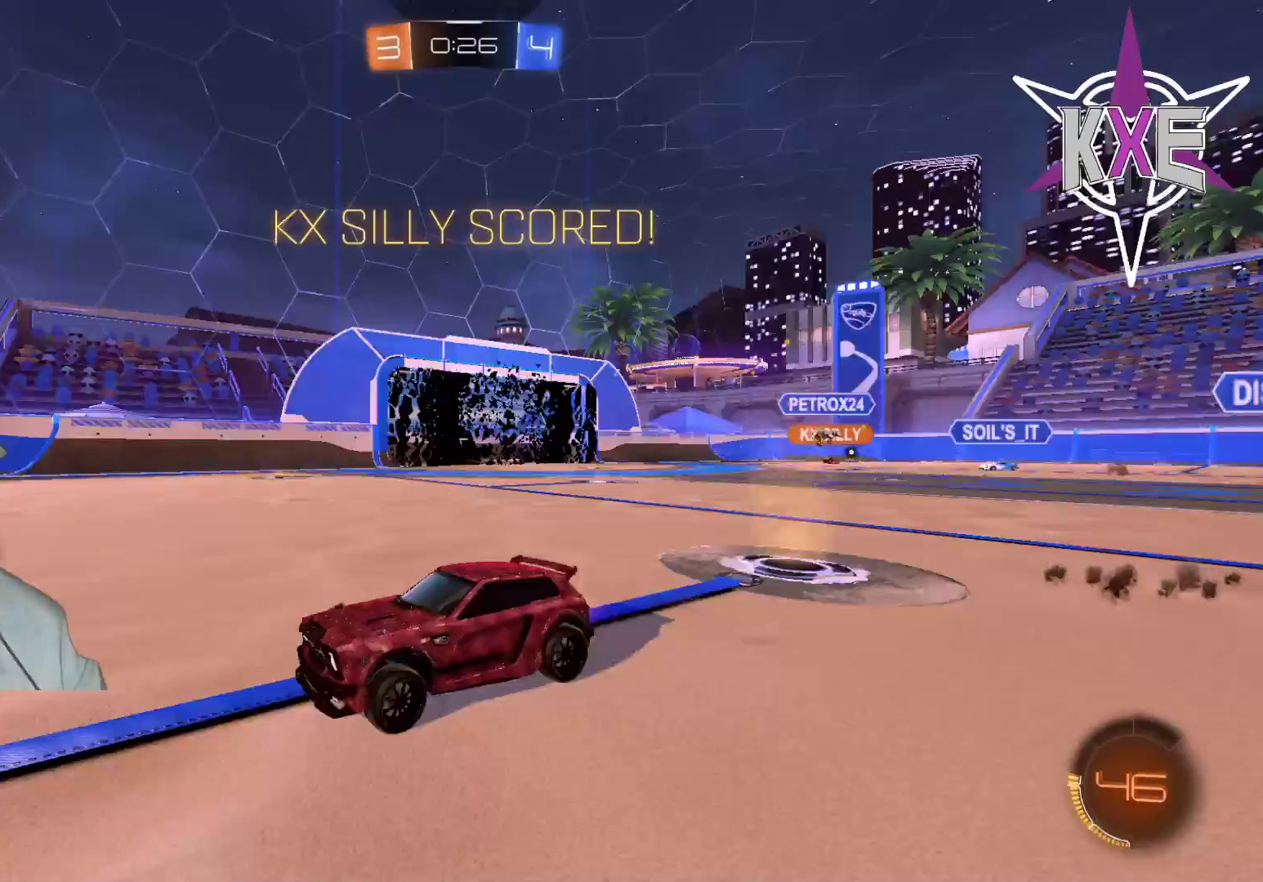
{"buttons": ["TRIANGLE", "R1", "R2"], "left_stick": "left", "right_stick": "center", "events": [[167, "R1", "down"], [400, "TRIANGLE", "down"], [433, "left_stick", "center"], [500, "left_stick", "left"]]}
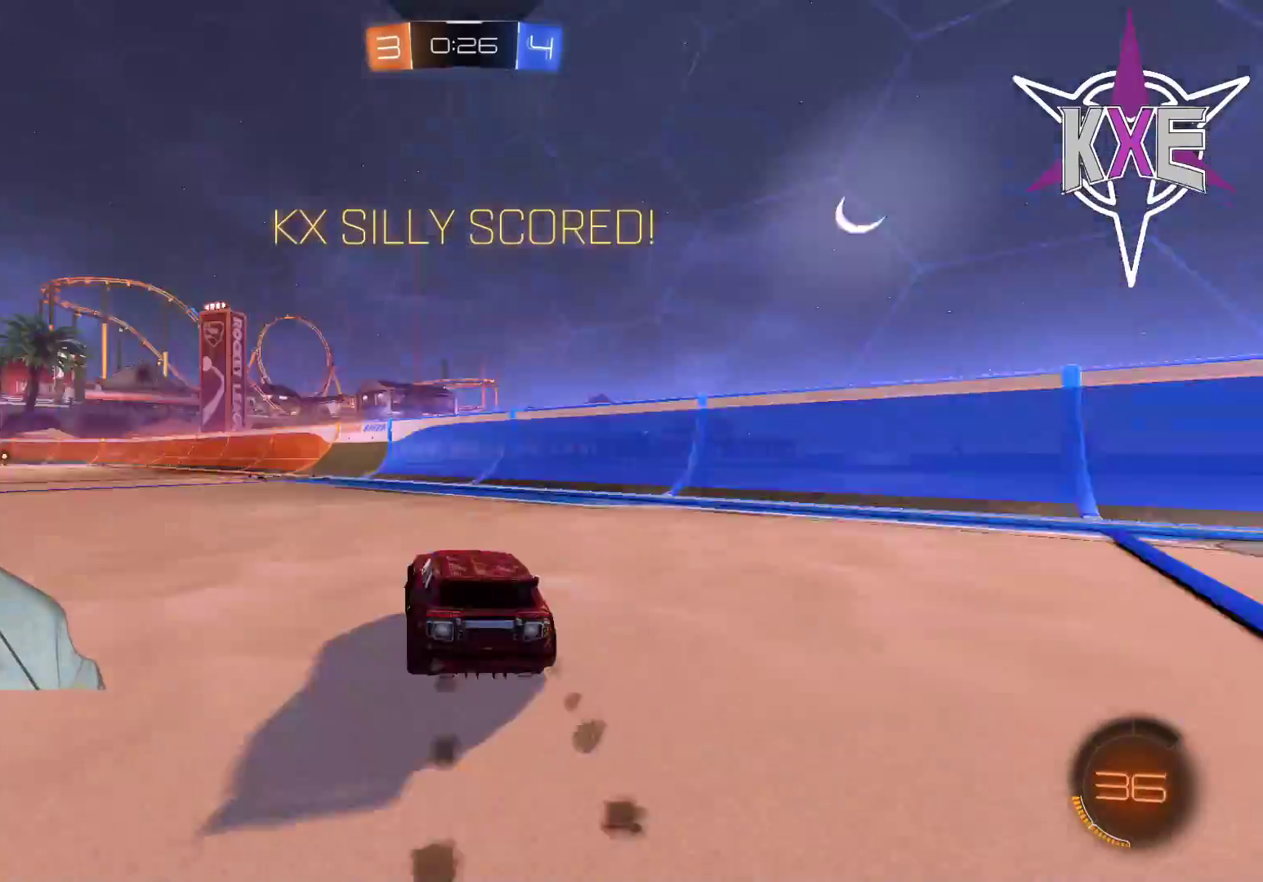
{"buttons": ["R1", "R2"], "left_stick": "left", "right_stick": "center", "events": [[17, "TRIANGLE", "up"], [67, "left_stick", "center"], [117, "R1", "up"], [300, "left_stick", "left"], [483, "R1", "down"]]}
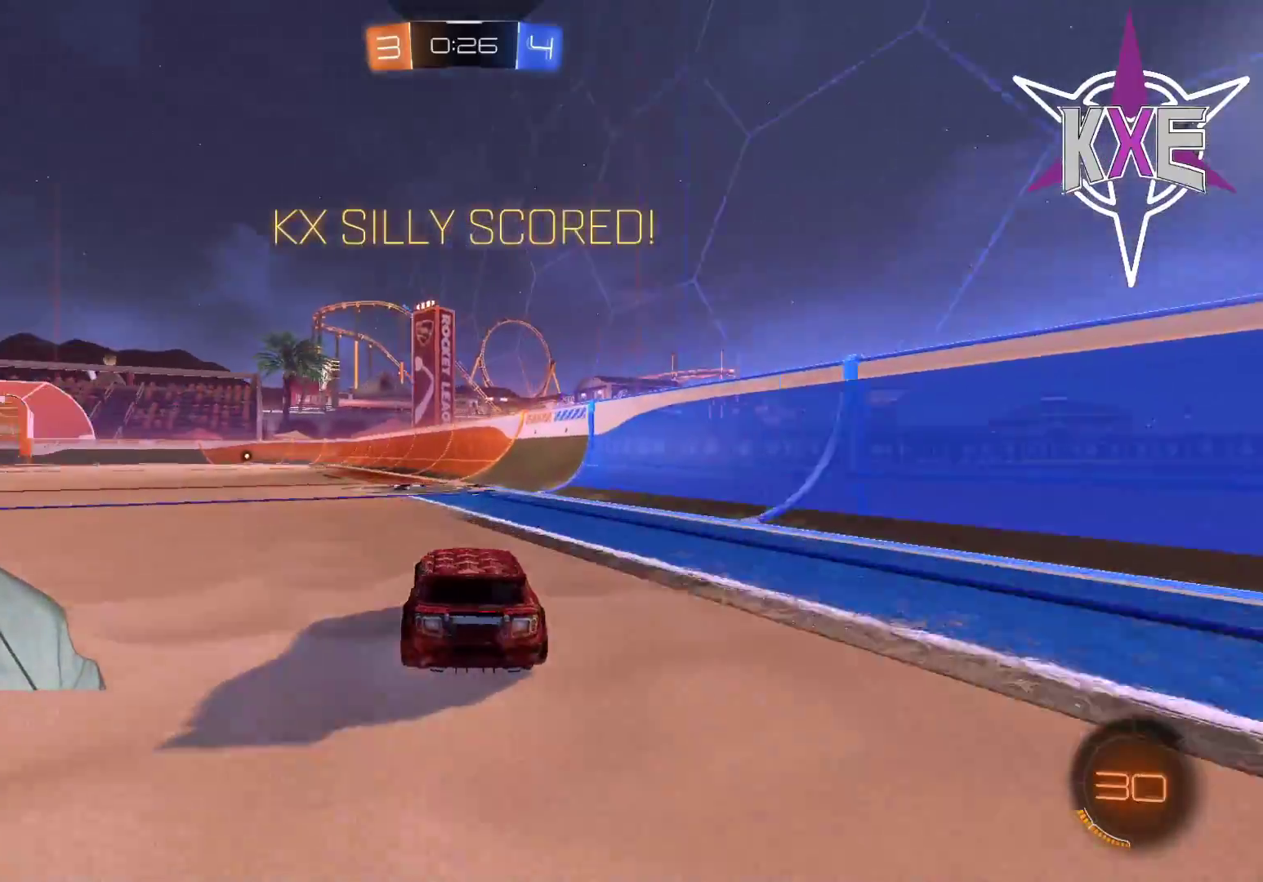
{"buttons": ["SQUARE", "R1", "R2"], "left_stick": "down-right", "right_stick": "center", "events": [[17, "left_stick", "up"], [67, "CROSS", "down"], [67, "L1", "down"], [67, "left_stick", "up-left"], [167, "CROSS", "up"], [200, "CROSS", "down"], [233, "left_stick", "left"], [350, "CROSS", "up"], [367, "L1", "up"], [417, "SQUARE", "down"], [417, "left_stick", "down-right"]]}
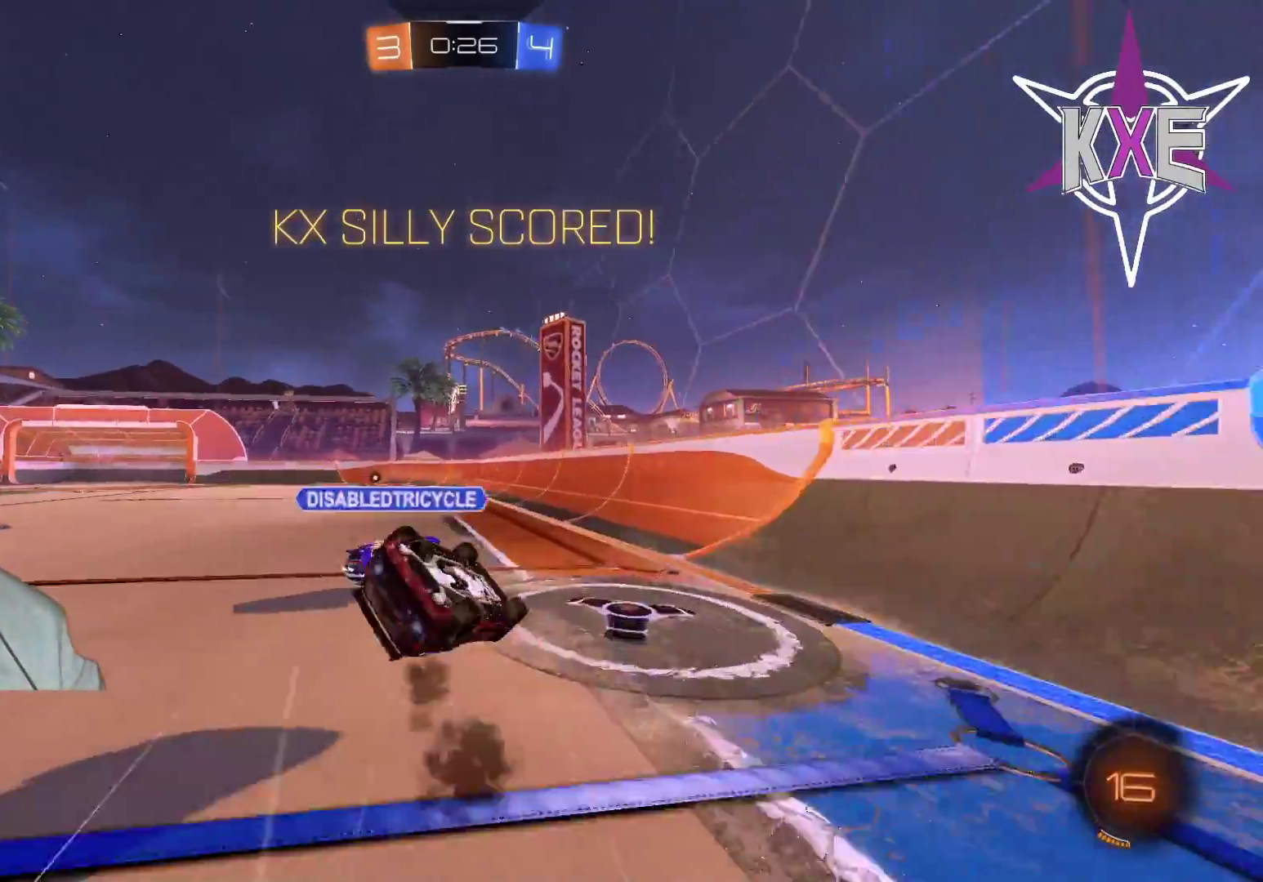
{"buttons": ["R1", "R2"], "left_stick": "down", "right_stick": "center", "events": [[83, "left_stick", "center"], [283, "left_stick", "down"], [383, "left_stick", "down-left"], [450, "SQUARE", "up"], [483, "left_stick", "down"]]}
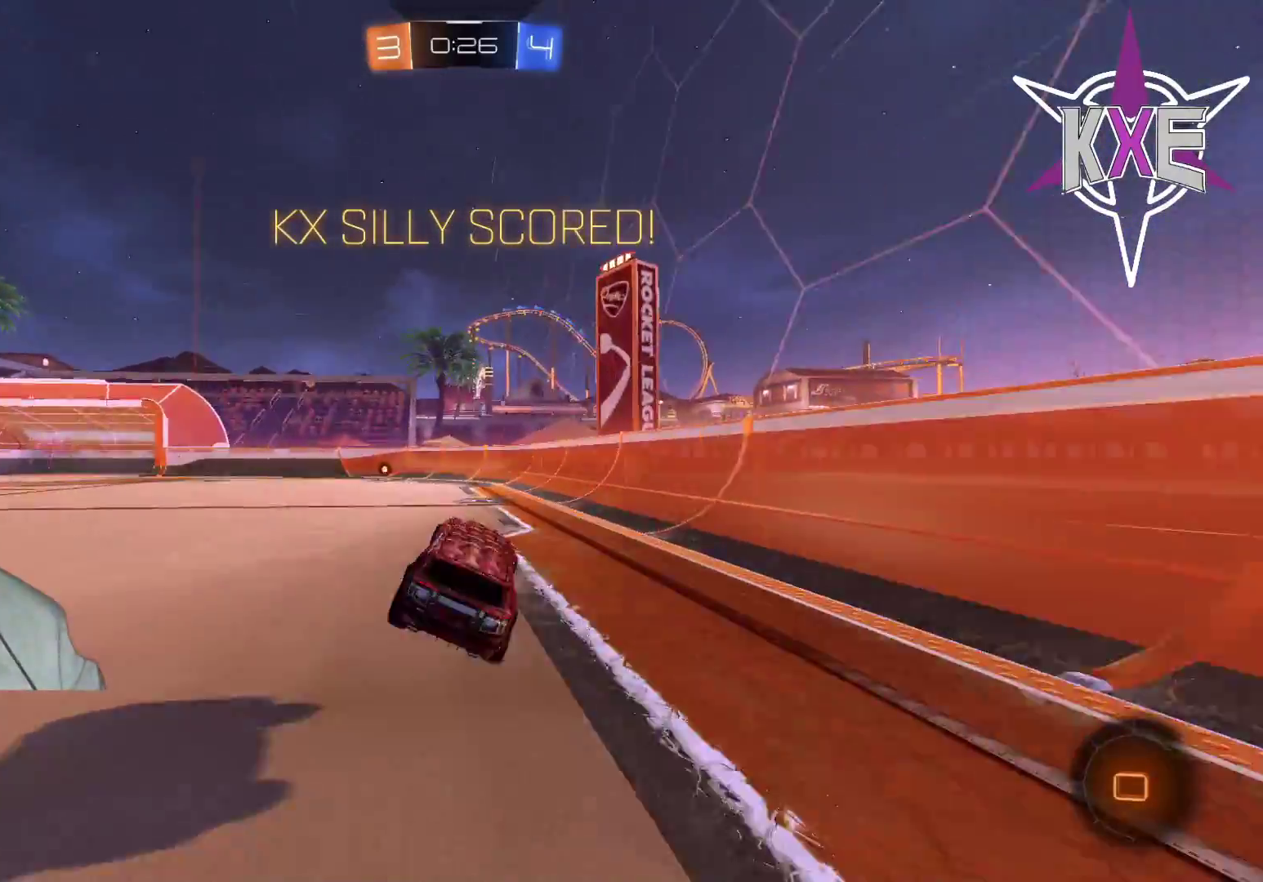
{"buttons": ["R1", "R2"], "left_stick": "center", "right_stick": "center", "events": [[100, "left_stick", "down-right"], [300, "left_stick", "center"]]}
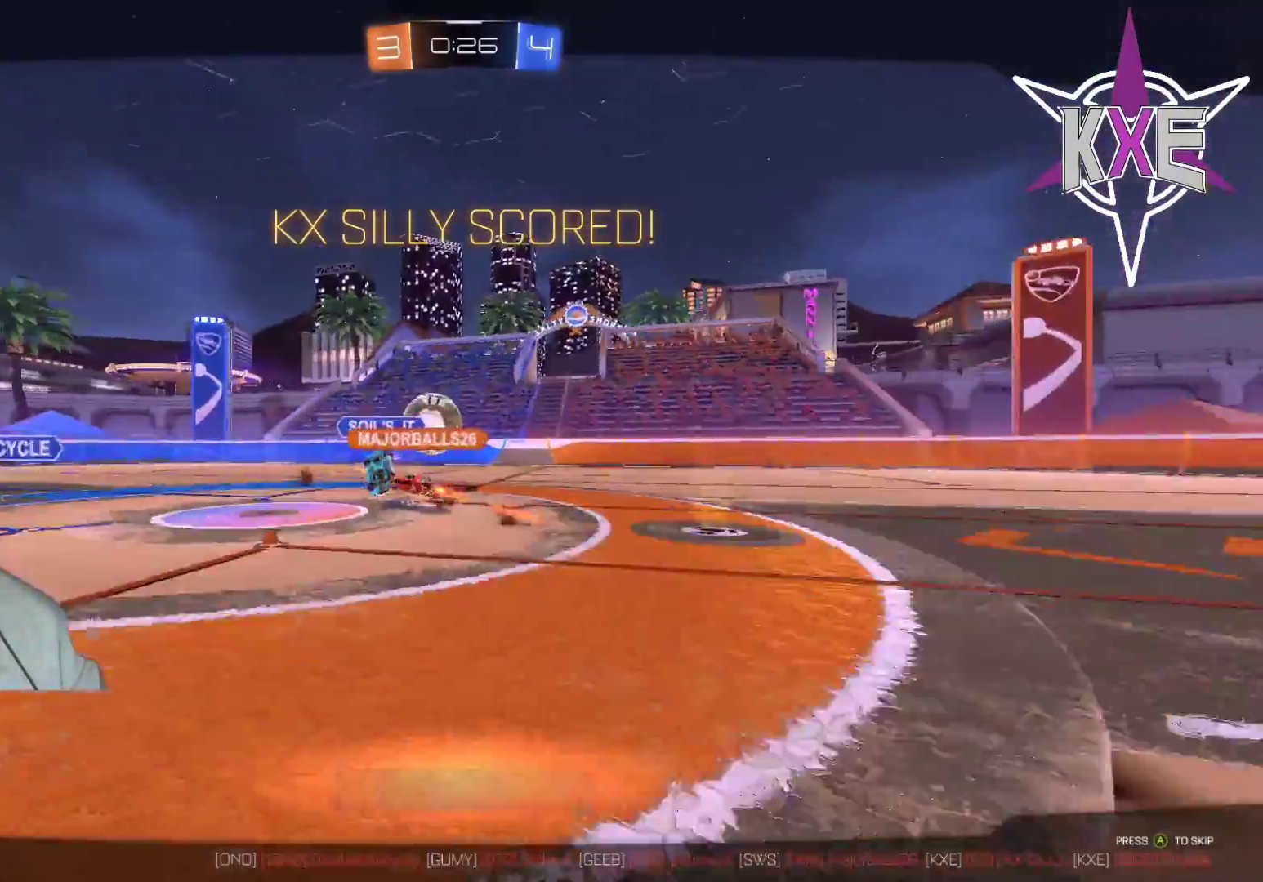
{"buttons": ["R2"], "left_stick": "center", "right_stick": "center", "events": [[67, "R1", "up"], [167, "R2", "up"], [400, "R2", "down"]]}
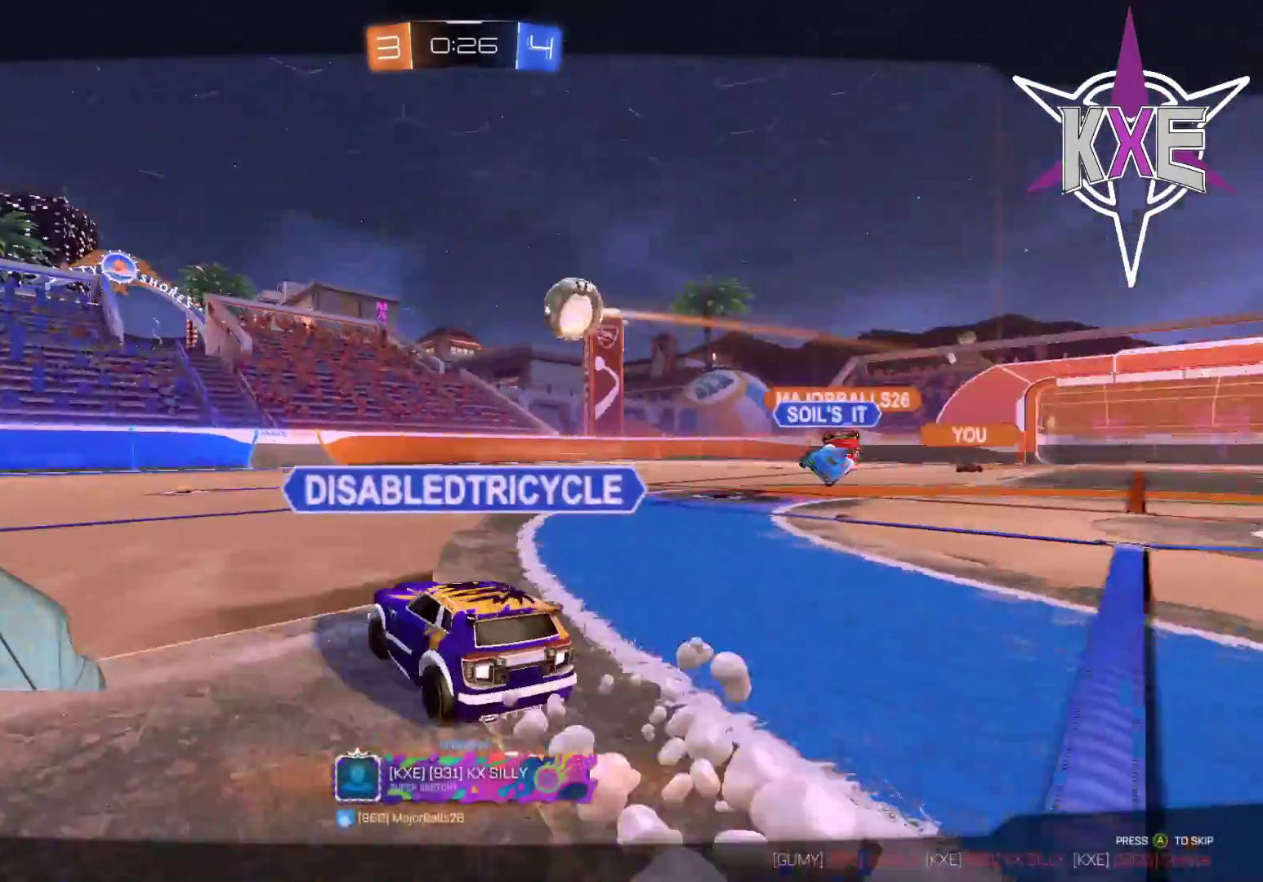
{"buttons": [], "left_stick": "center", "right_stick": "center", "events": [[200, "CROSS", "down"], [317, "CROSS", "up"], [383, "R2", "up"]]}
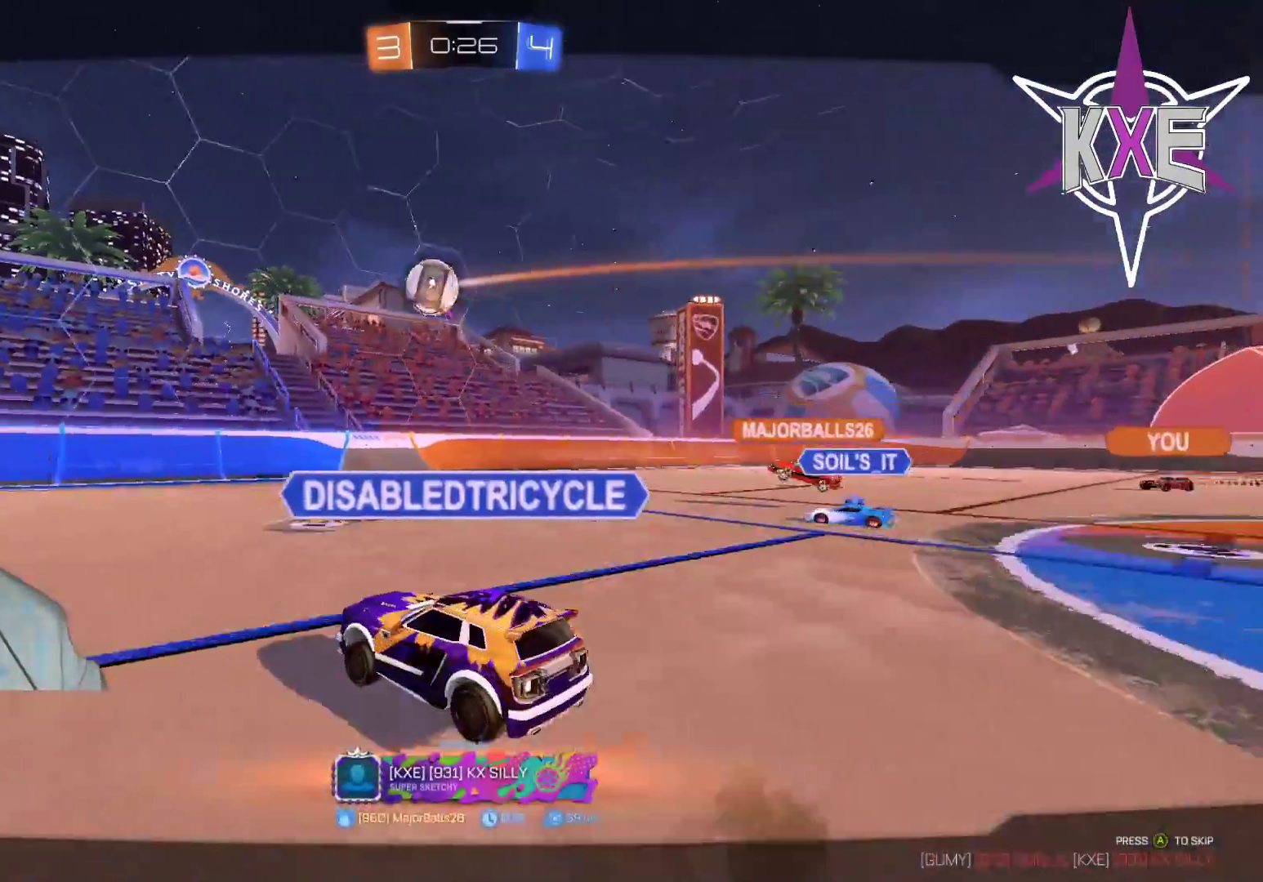
{"buttons": ["R2"], "left_stick": "center", "right_stick": "center", "events": [[150, "left_stick", "right"], [167, "R2", "down"], [333, "left_stick", "center"]]}
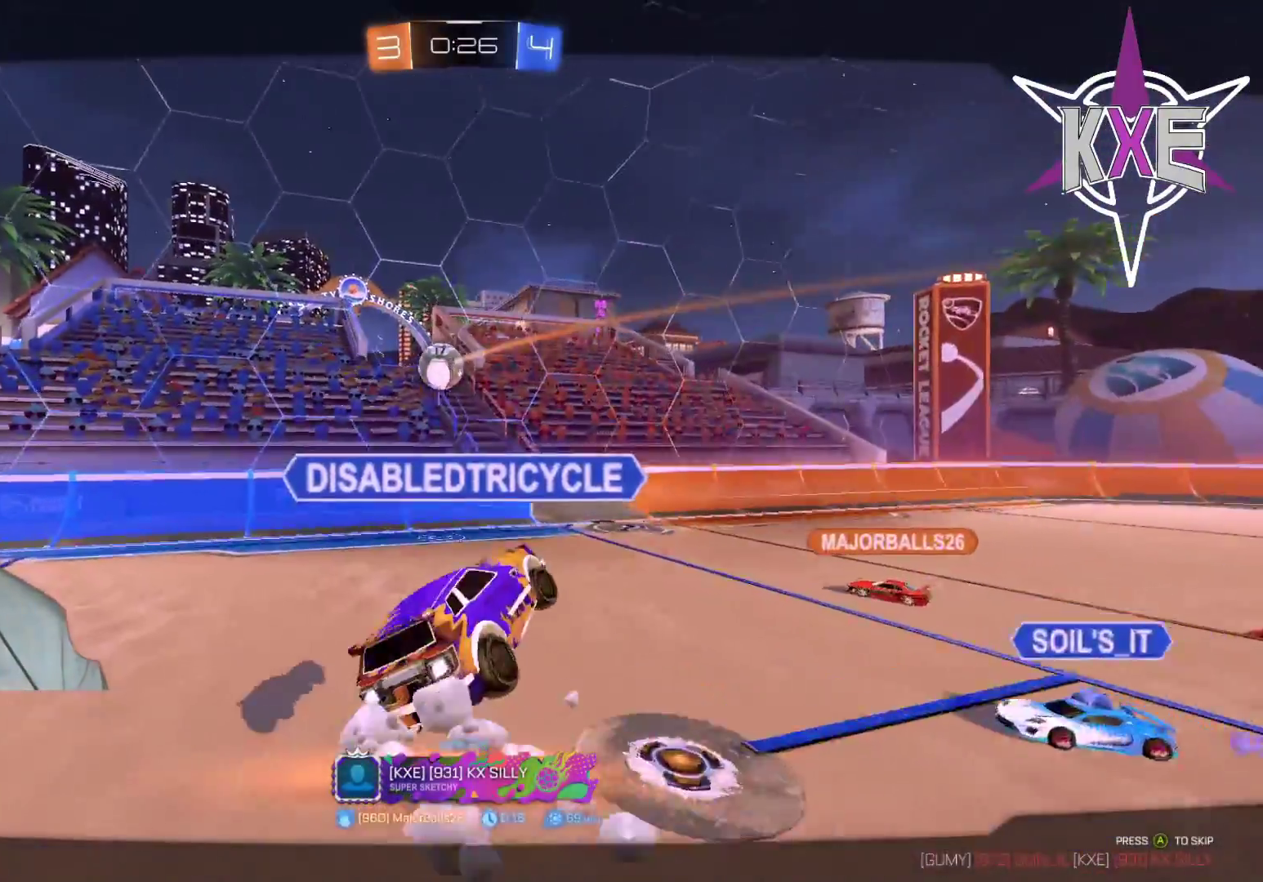
{"buttons": ["R2"], "left_stick": "center", "right_stick": "center", "events": []}
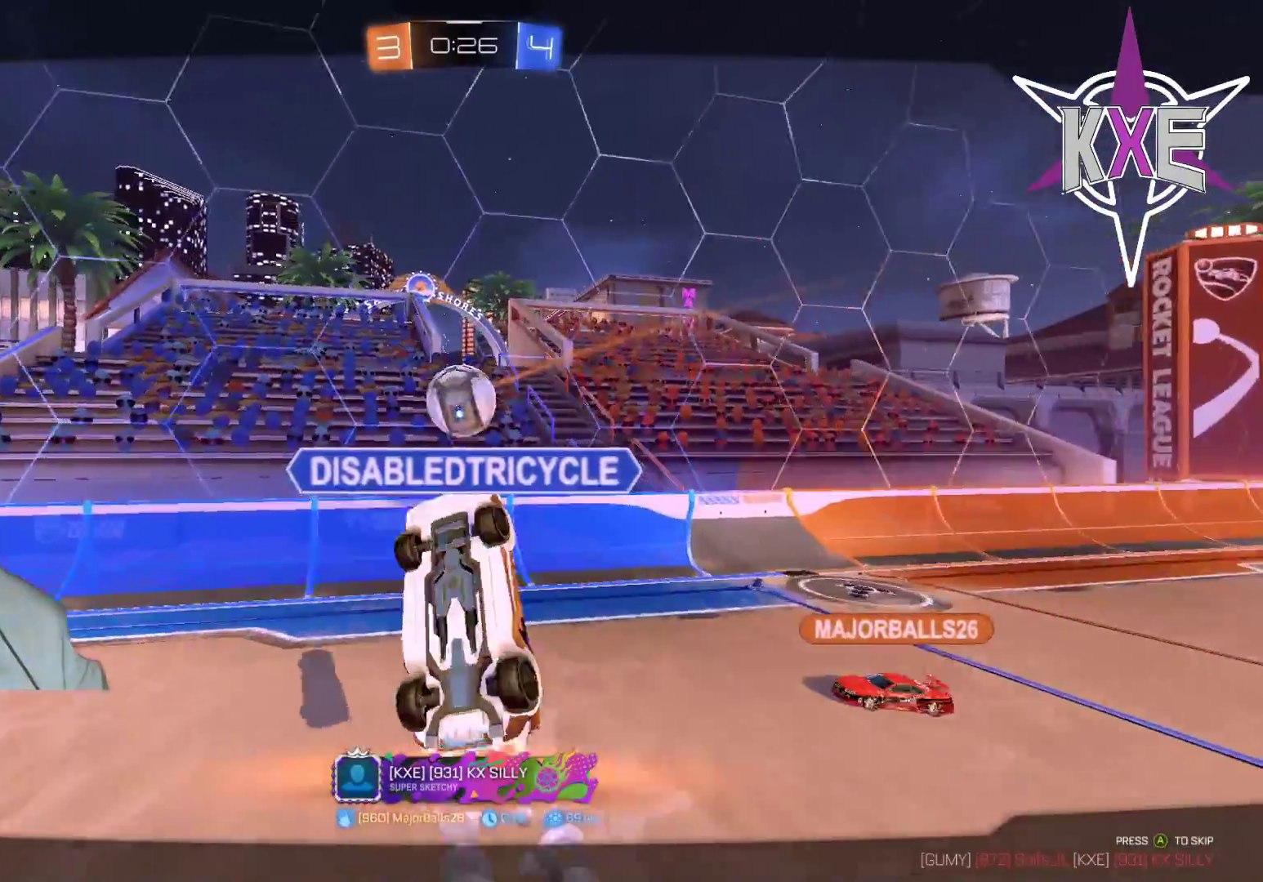
{"buttons": ["R2"], "left_stick": "center", "right_stick": "center", "events": []}
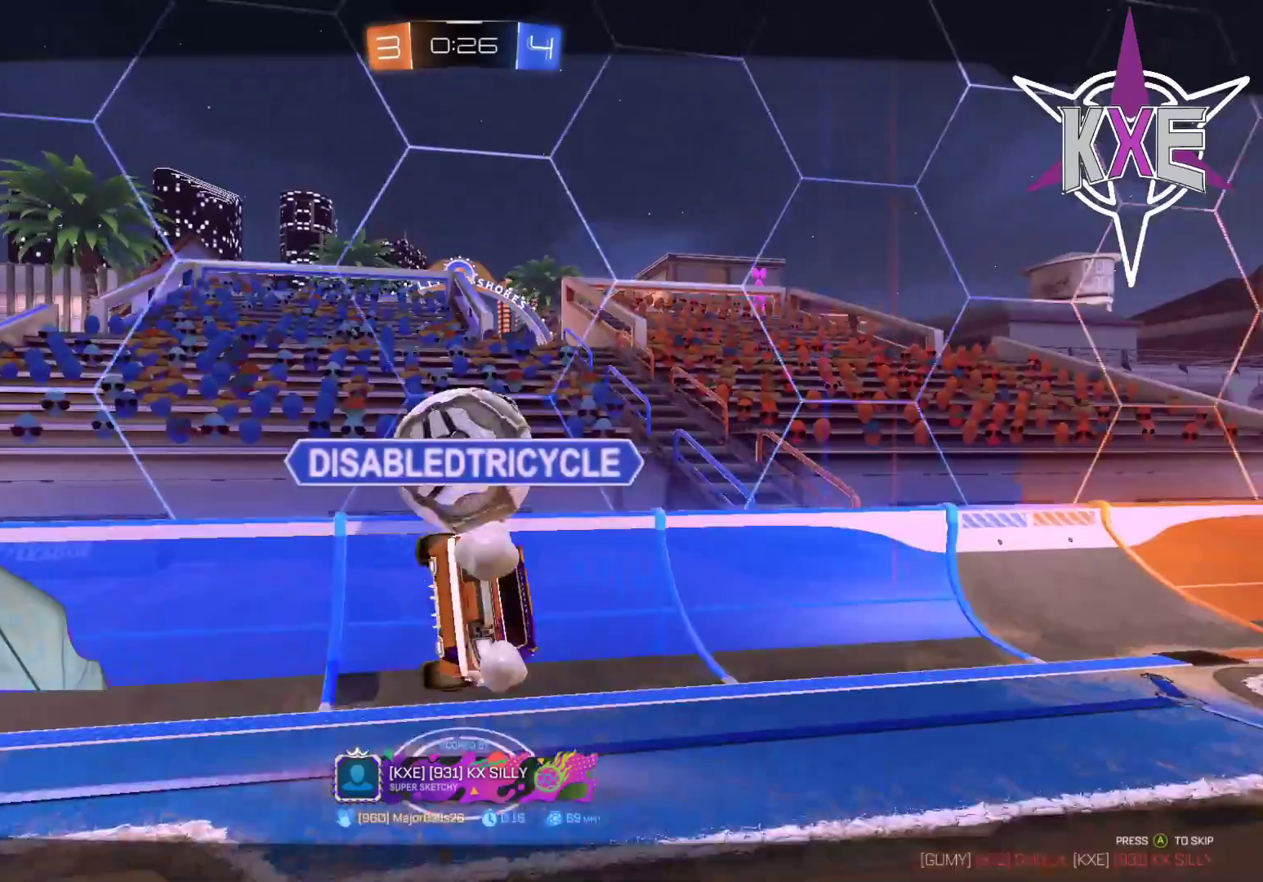
{"buttons": ["R2"], "left_stick": "center", "right_stick": "center", "events": []}
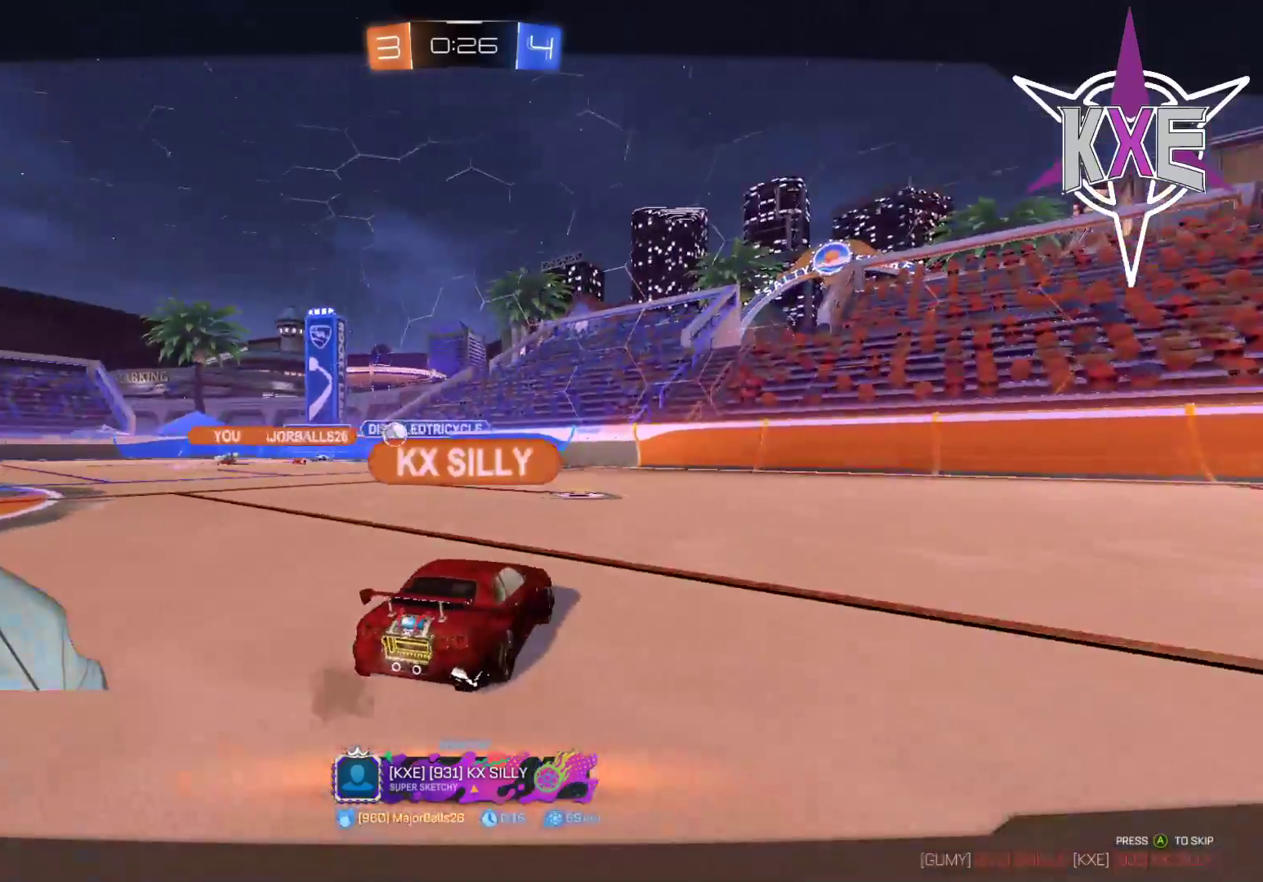
{"buttons": ["R2"], "left_stick": "center", "right_stick": "center", "events": []}
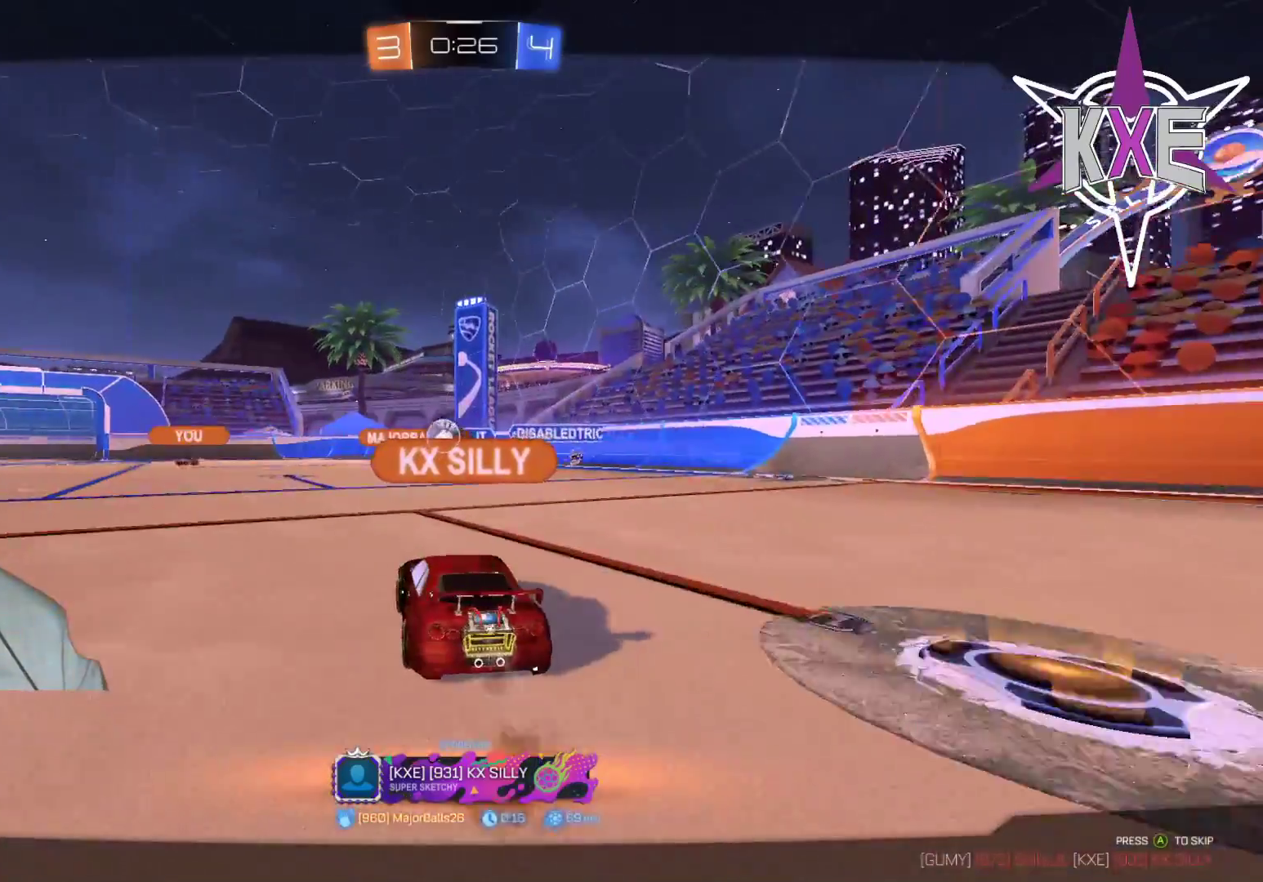
{"buttons": ["R2"], "left_stick": "center", "right_stick": "center", "events": []}
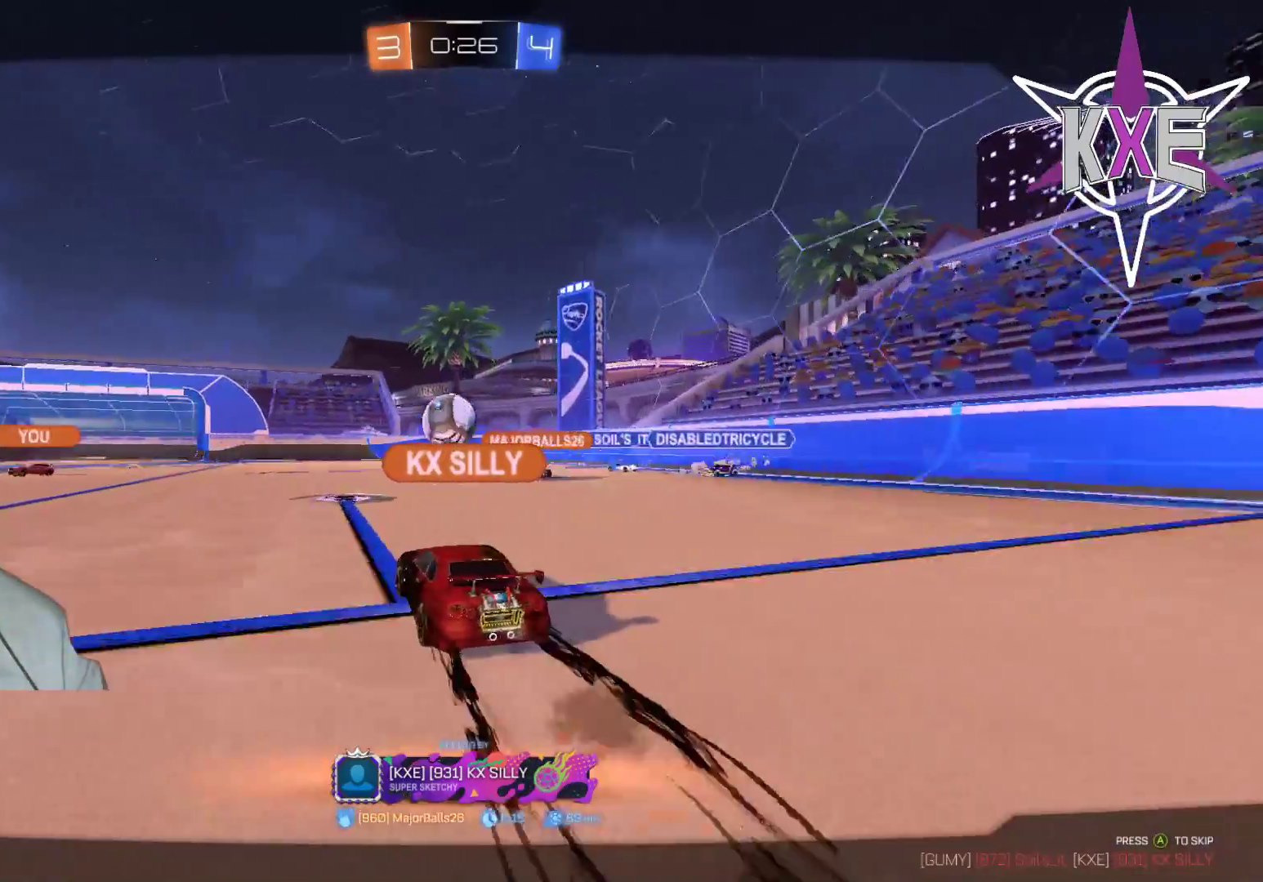
{"buttons": ["R2"], "left_stick": "center", "right_stick": "center", "events": []}
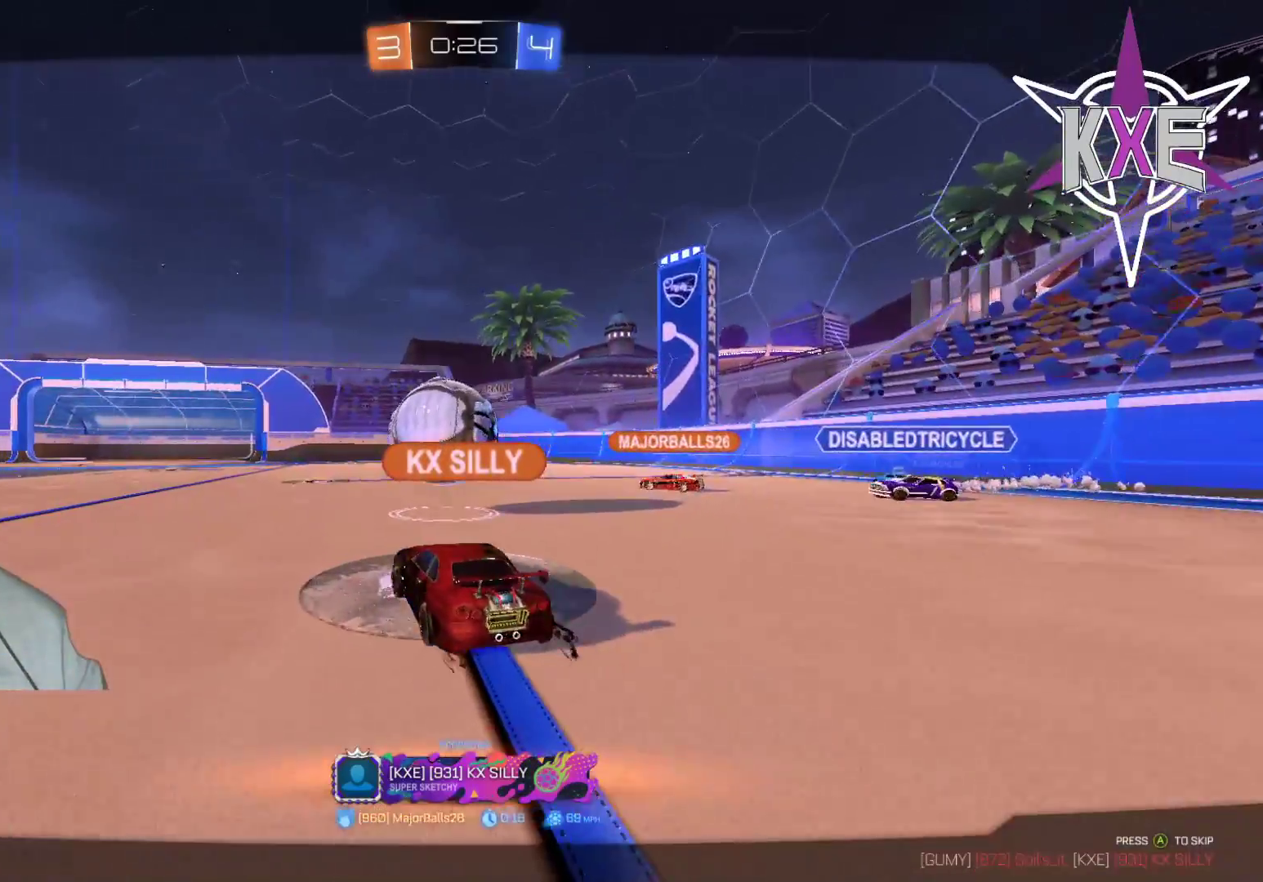
{"buttons": ["R2"], "left_stick": "center", "right_stick": "center", "events": []}
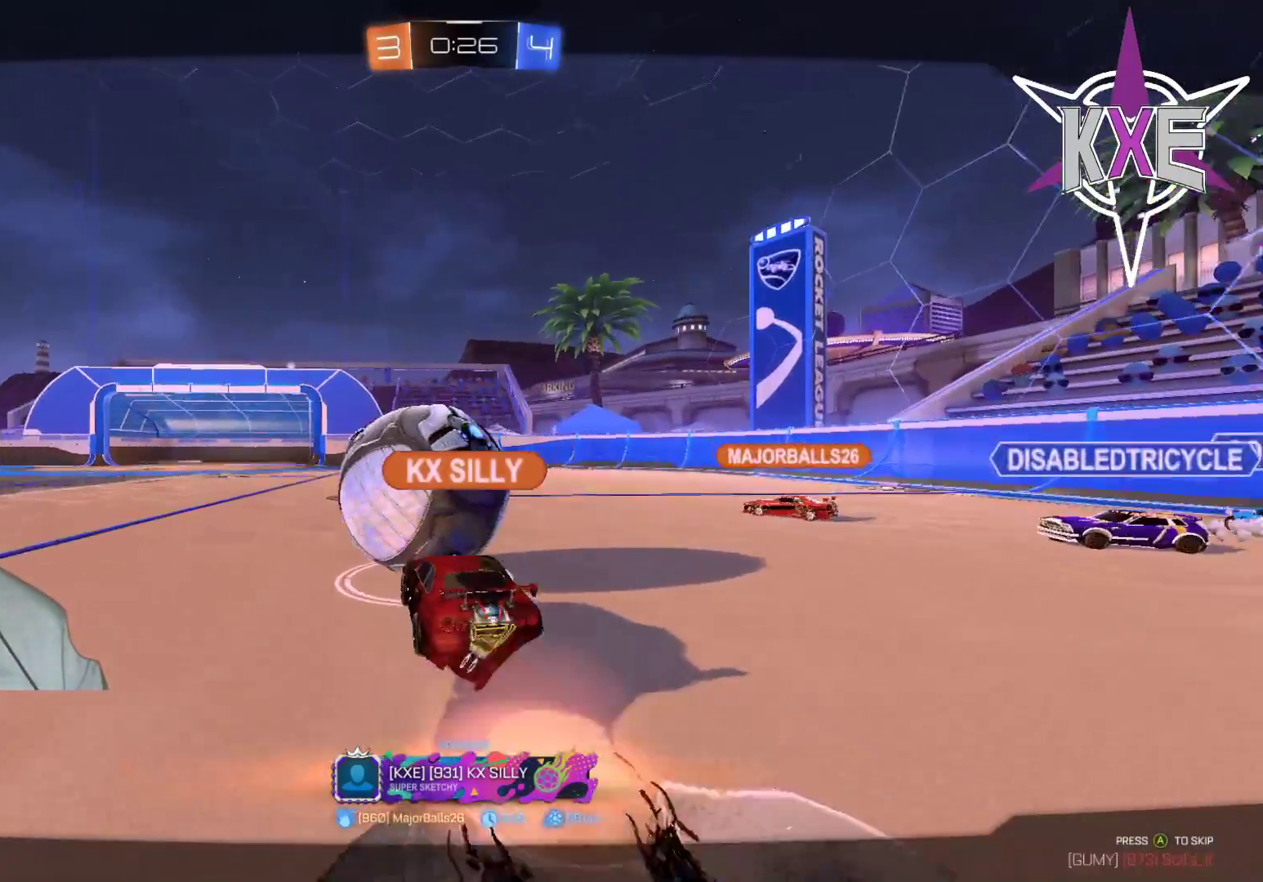
{"buttons": ["R2"], "left_stick": "center", "right_stick": "center", "events": []}
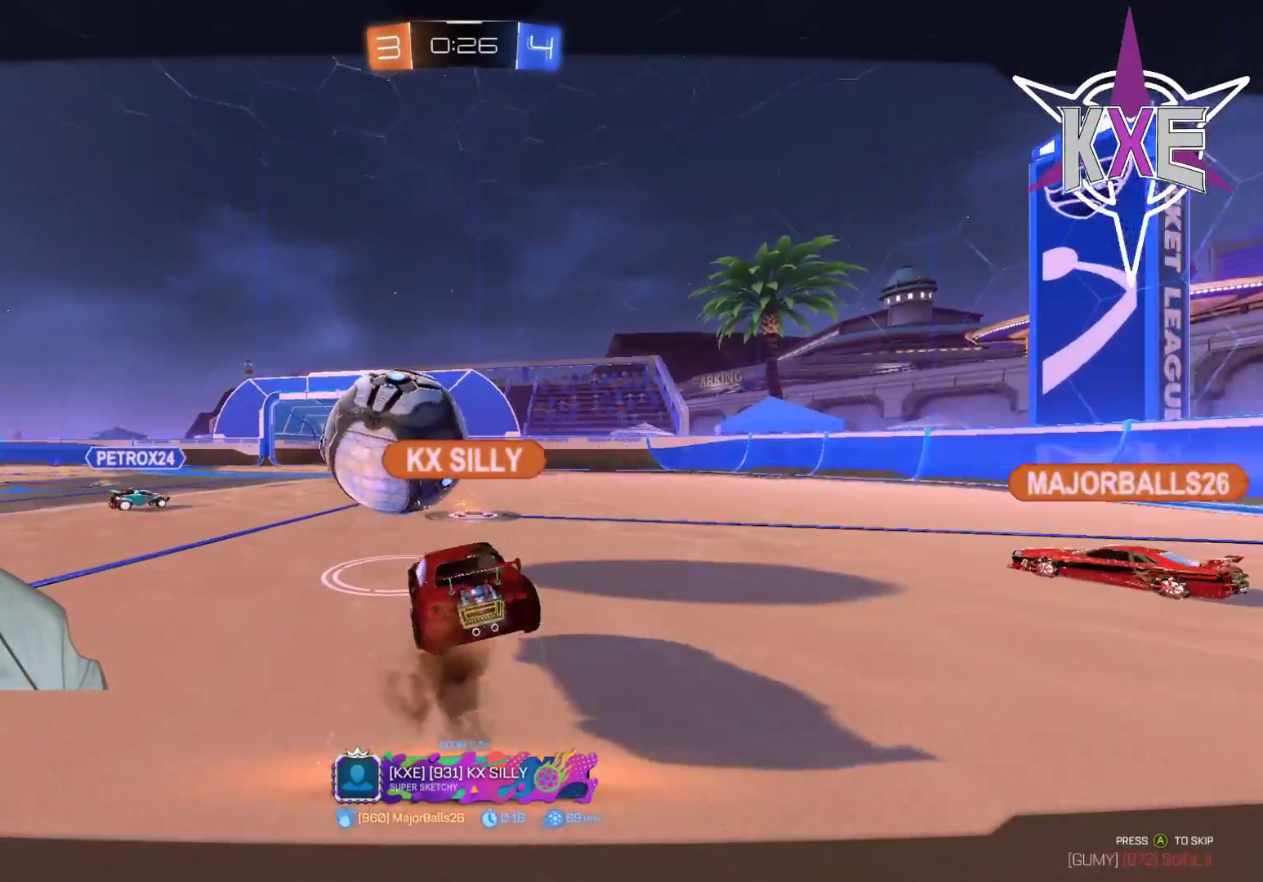
{"buttons": ["R2"], "left_stick": "center", "right_stick": "center", "events": []}
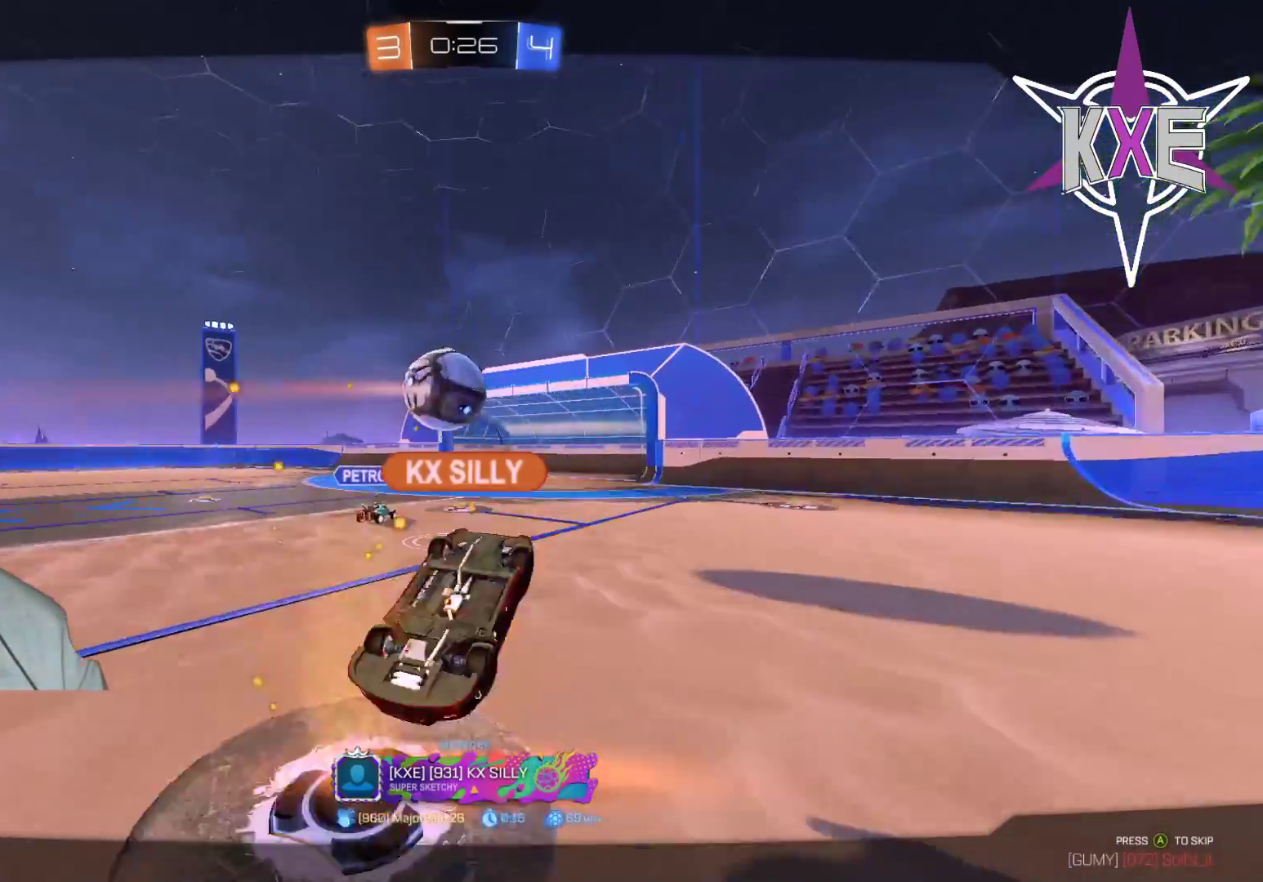
{"buttons": ["R2"], "left_stick": "center", "right_stick": "center", "events": []}
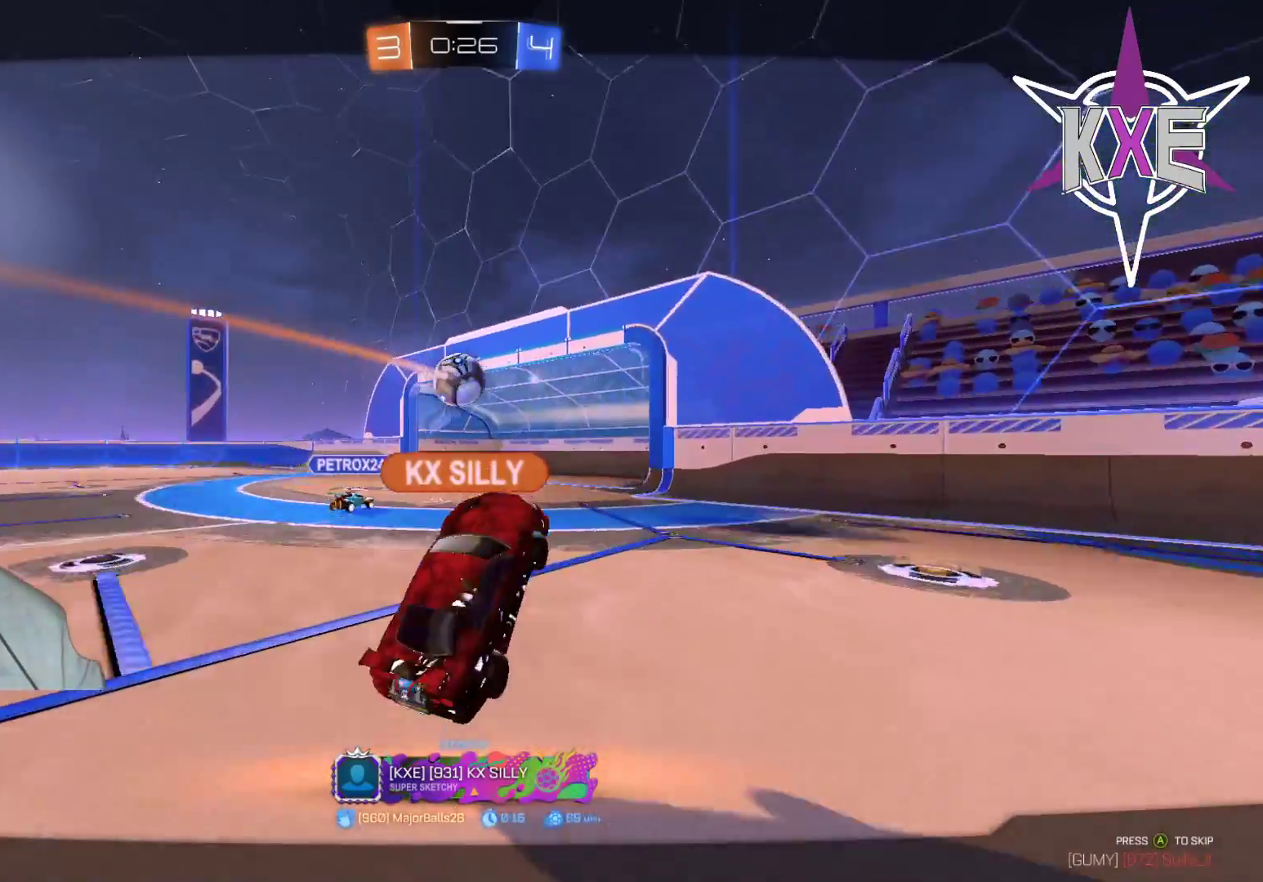
{"buttons": ["R2"], "left_stick": "center", "right_stick": "center", "events": []}
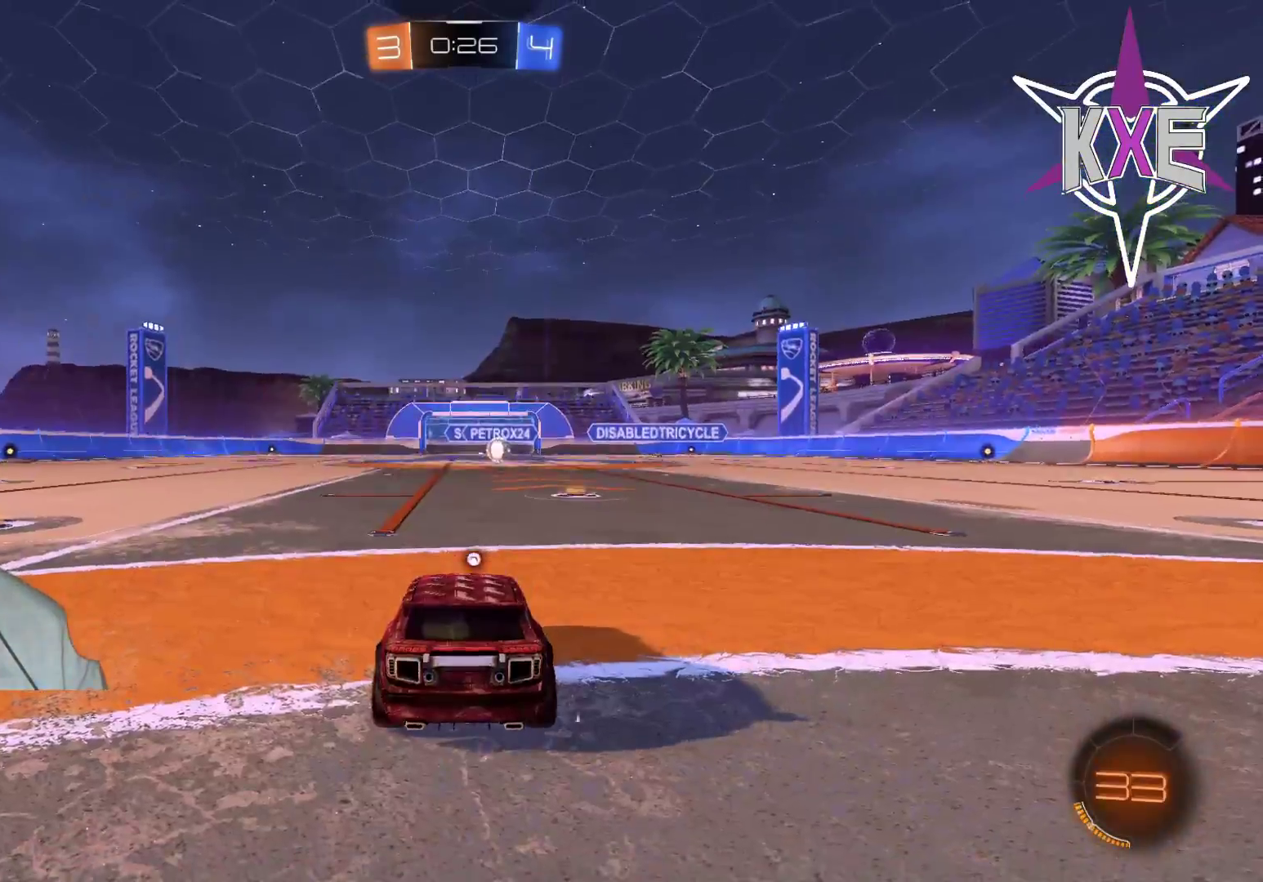
{"buttons": ["R2", "R3"], "left_stick": "center", "right_stick": "center", "events": [[17, "R3", "down"]]}
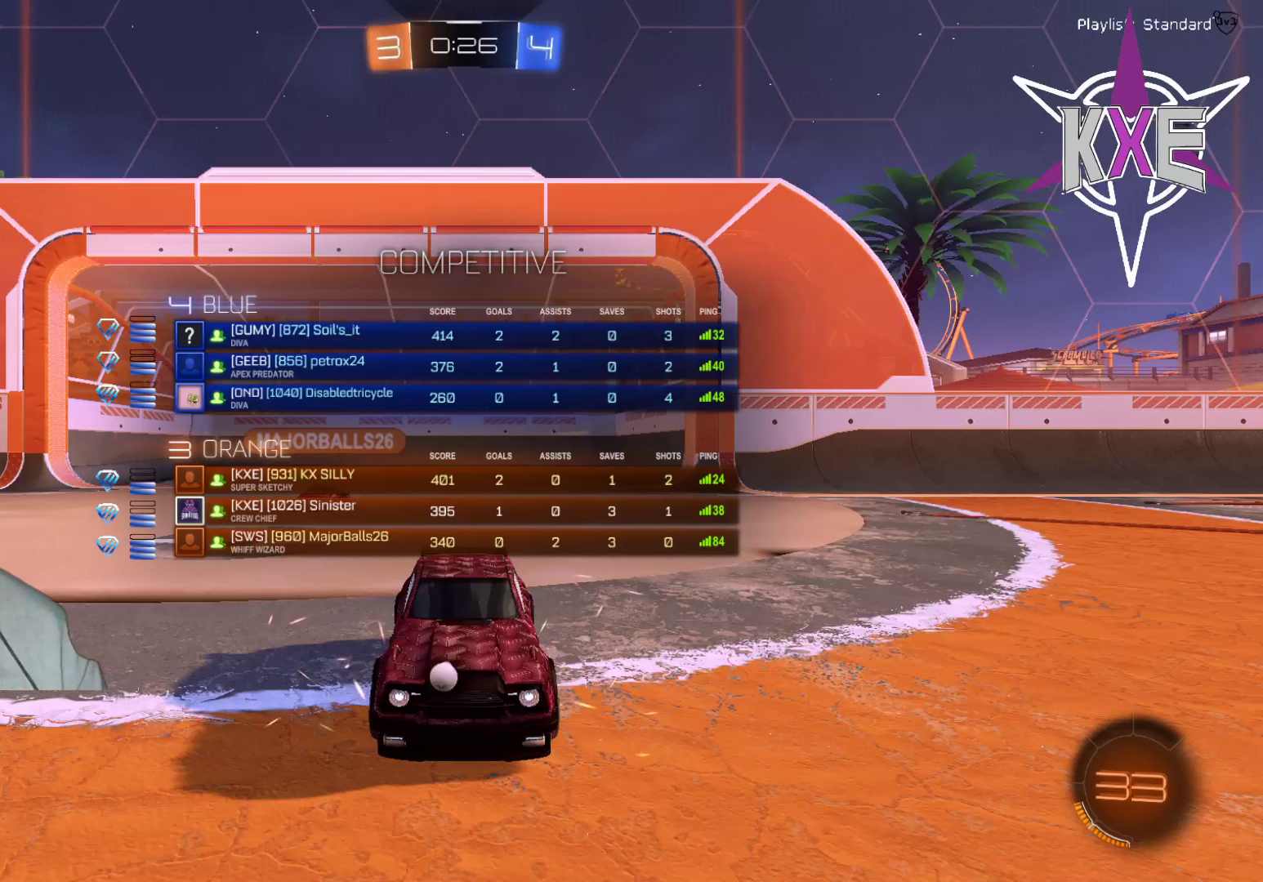
{"buttons": ["R2", "R3"], "left_stick": "center", "right_stick": "center", "events": []}
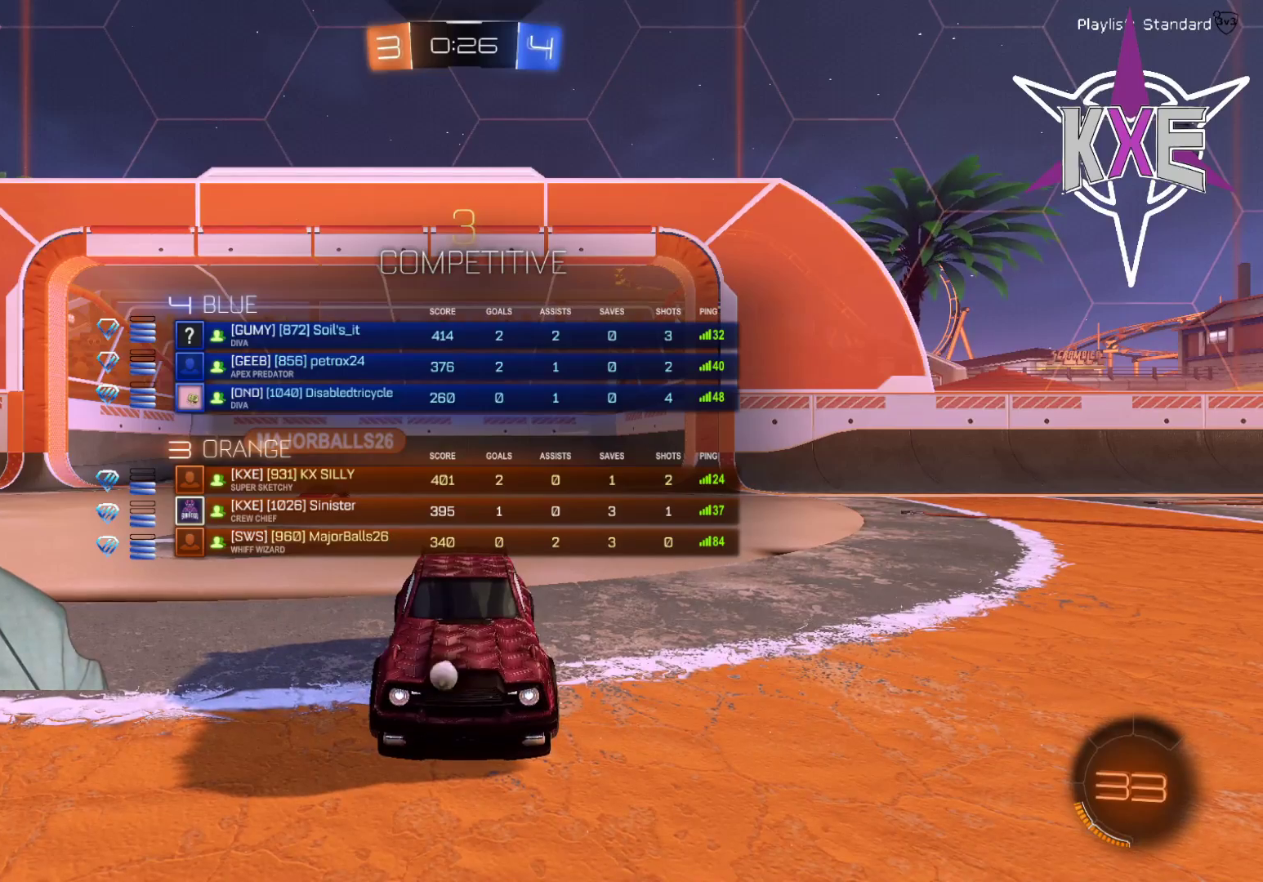
{"buttons": ["R2", "R3"], "left_stick": "center", "right_stick": "center", "events": []}
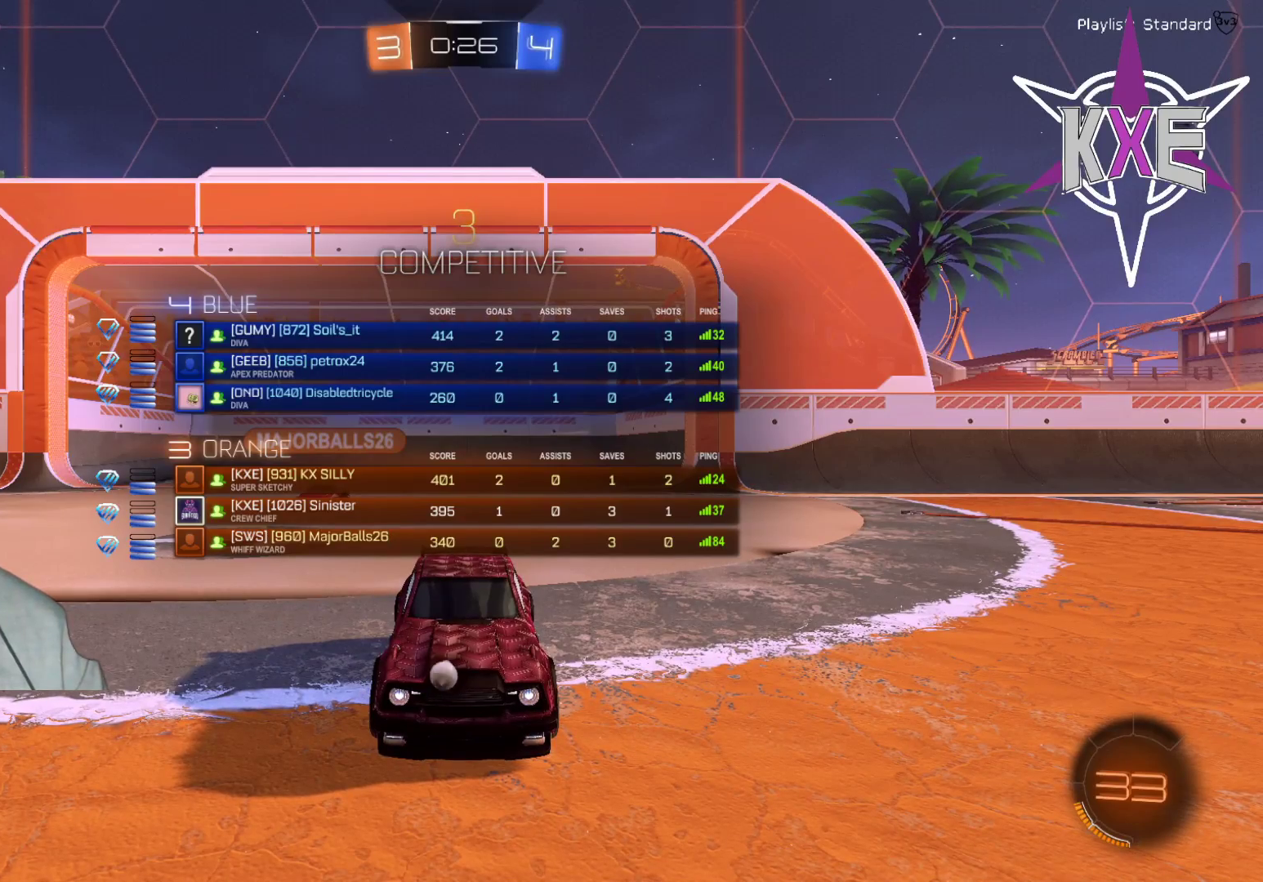
{"buttons": ["R2", "R3"], "left_stick": "center", "right_stick": "center", "events": []}
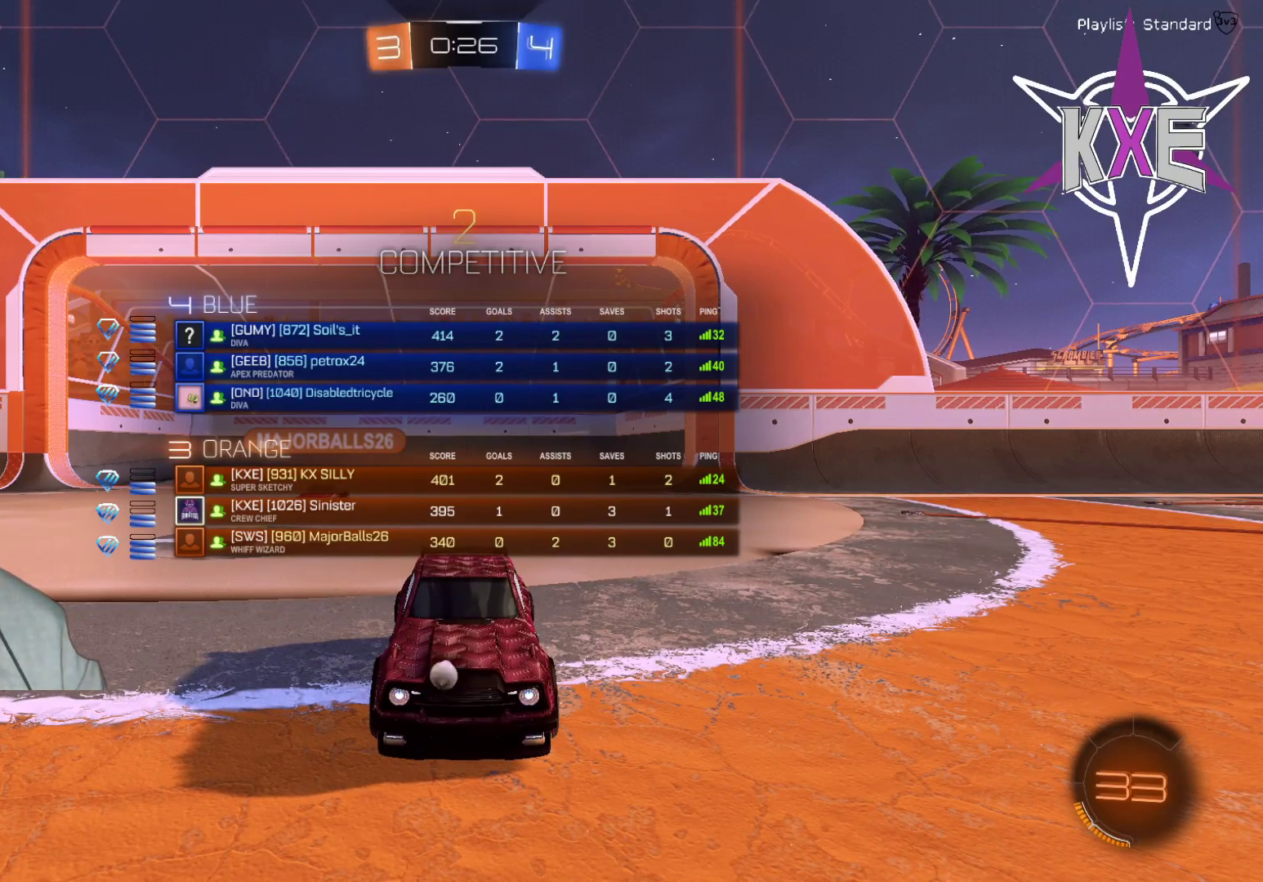
{"buttons": ["R2", "R3"], "left_stick": "center", "right_stick": "center", "events": []}